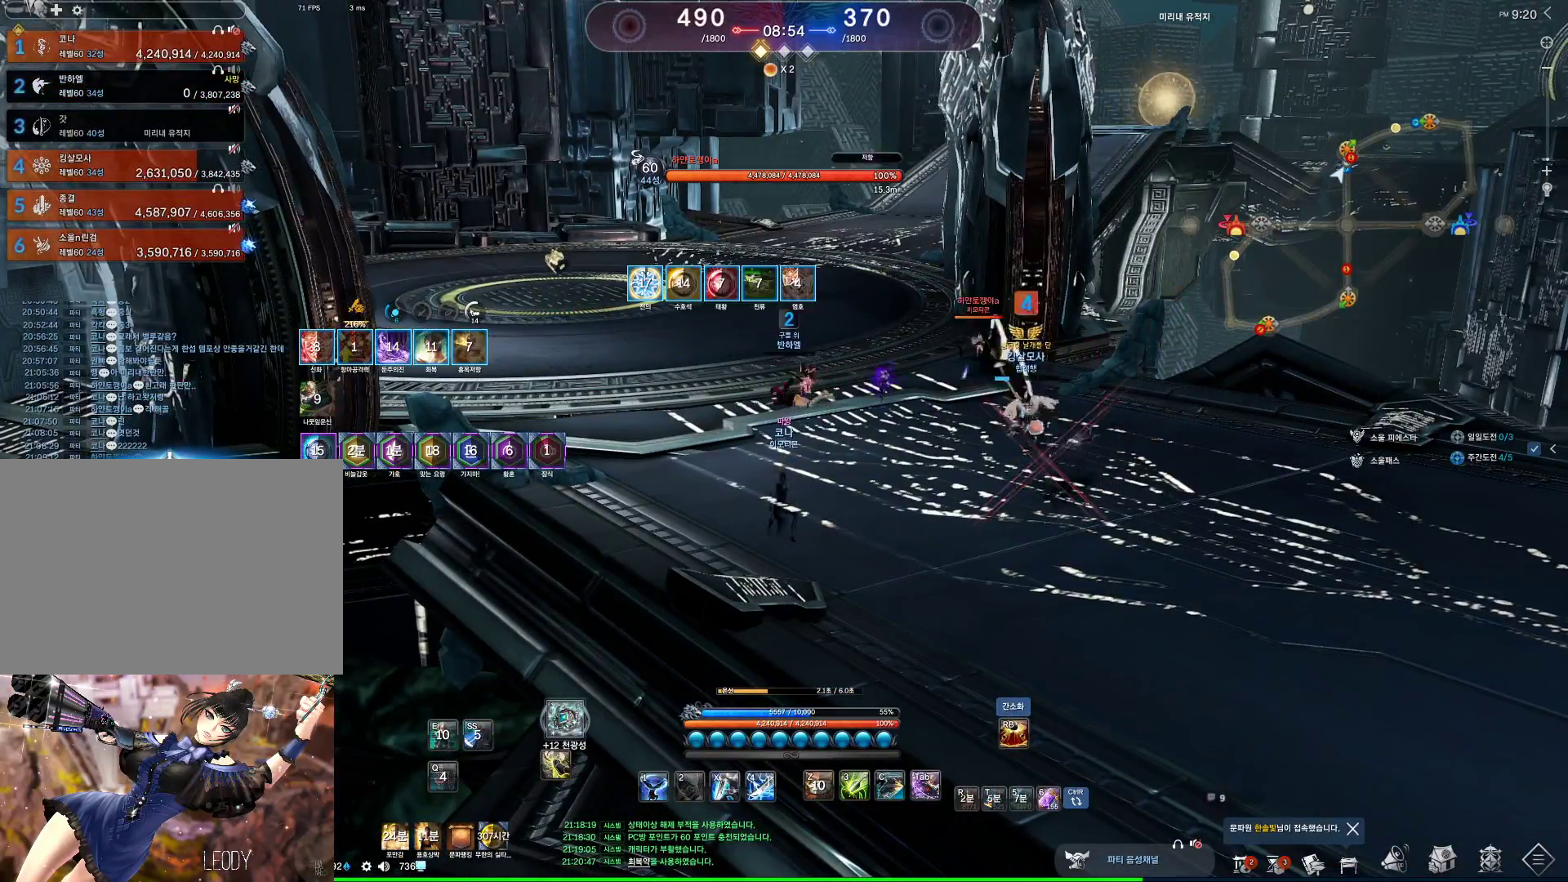
Gameplay with keyboard and mouse; each line is a JSON object with the keys and mouse buttons held at the frame after it. "events" lists presses ("down") and releases ("up") of "1", "2", "3", "4", "5", "a", "alt", "c", "ctrl", "d", "e", "f", "m", "q", "r", "s", "shift", "space", "t", "tab", "tilde", "v", "w", "x", "z", "mouse_left", "mouse_wheel", "mouse_right", "mouse_mb4" and "mouse_mb5" between this image and that frame as [ms after this image, input, new state], when the widget could be followed in between. "mouse_left", "mouse_wheel", "mouse_right", "mouse_mb4", "mouse_mb5" = the "left", "wheel", "right", "mb4", "mb5" buttons of the "mouse" list. No other keys are recorded. "wheel" means that the mouse wheel is clicked or scrolled. Not read: mouse_move.
{"keys": ["tab"], "mouse": [], "events": [[500, "tab", "down"]]}
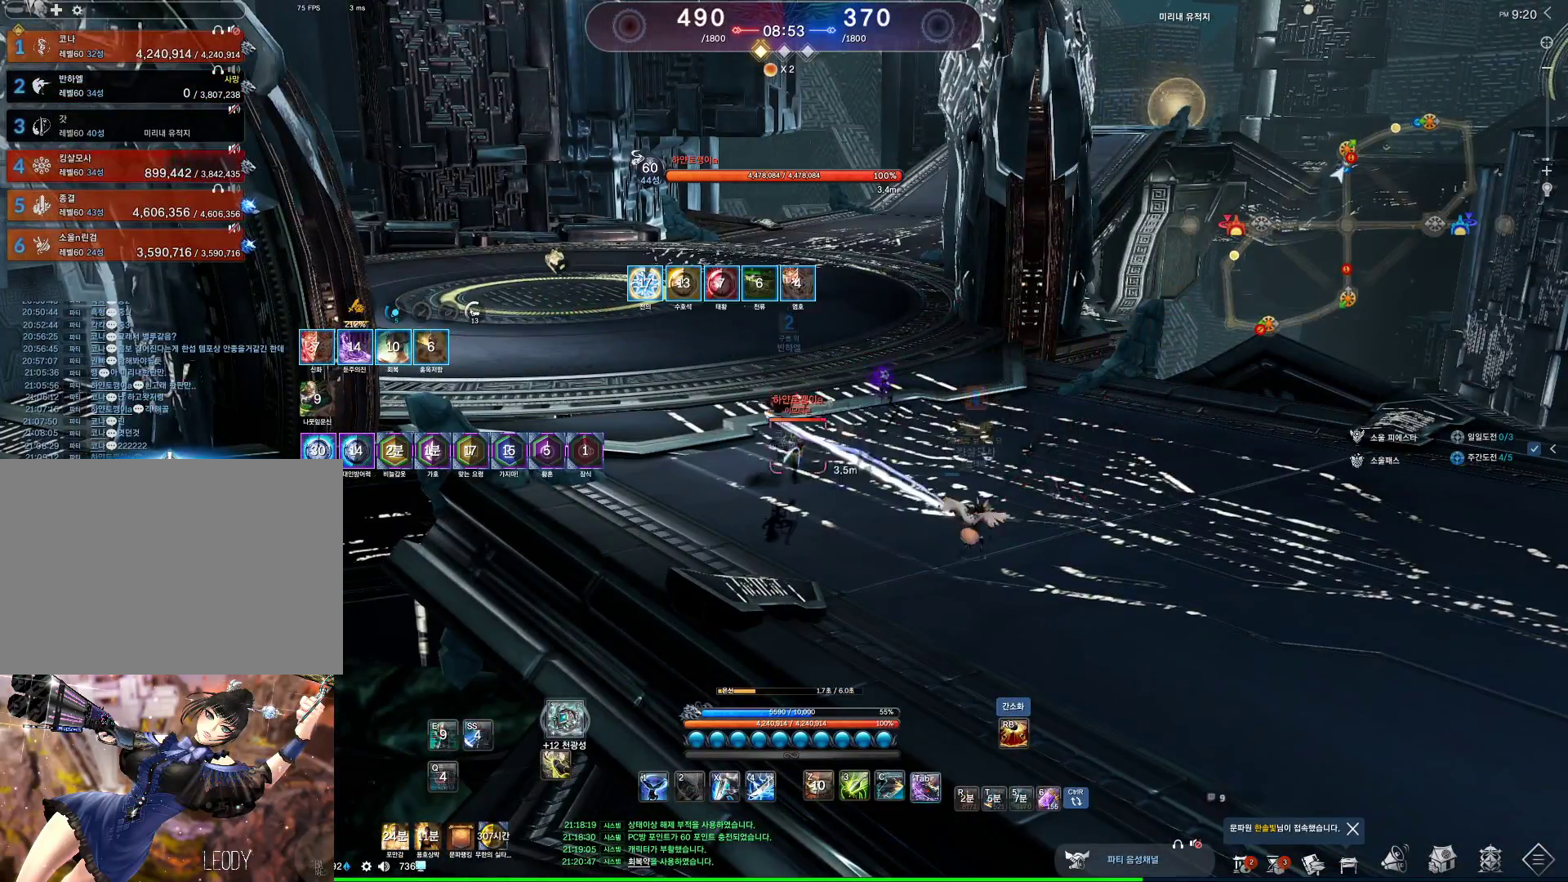
{"keys": ["a", "w"], "mouse": [], "events": [[33, "tab", "up"], [300, "a", "down"], [367, "w", "down"]]}
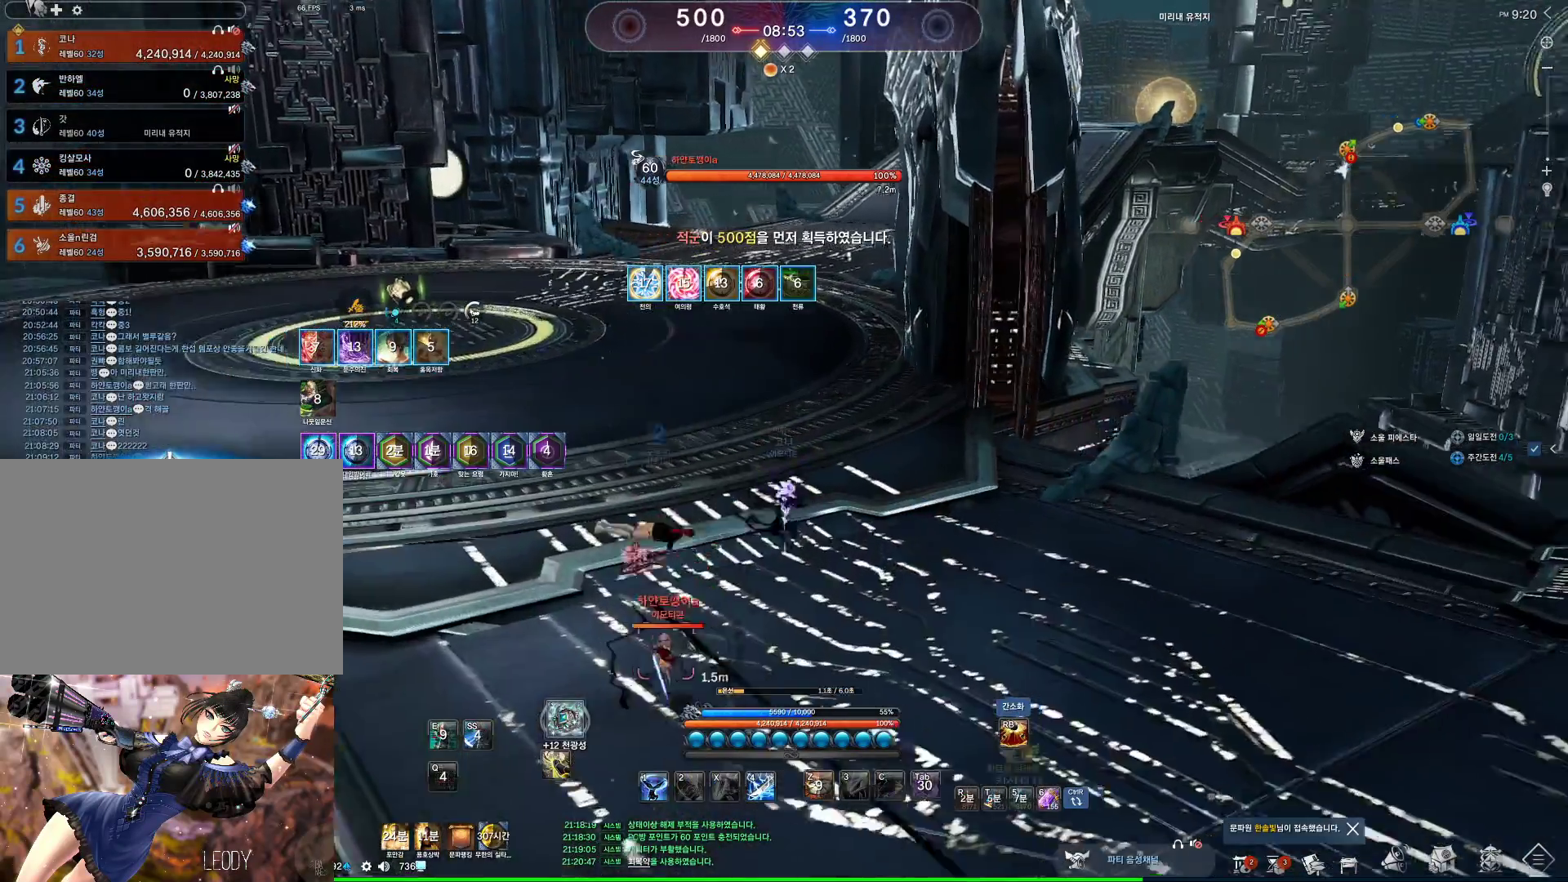
{"keys": ["s"], "mouse": [], "events": [[367, "space", "down"], [367, "w", "up"], [500, "a", "up"], [500, "s", "down"], [500, "space", "up"]]}
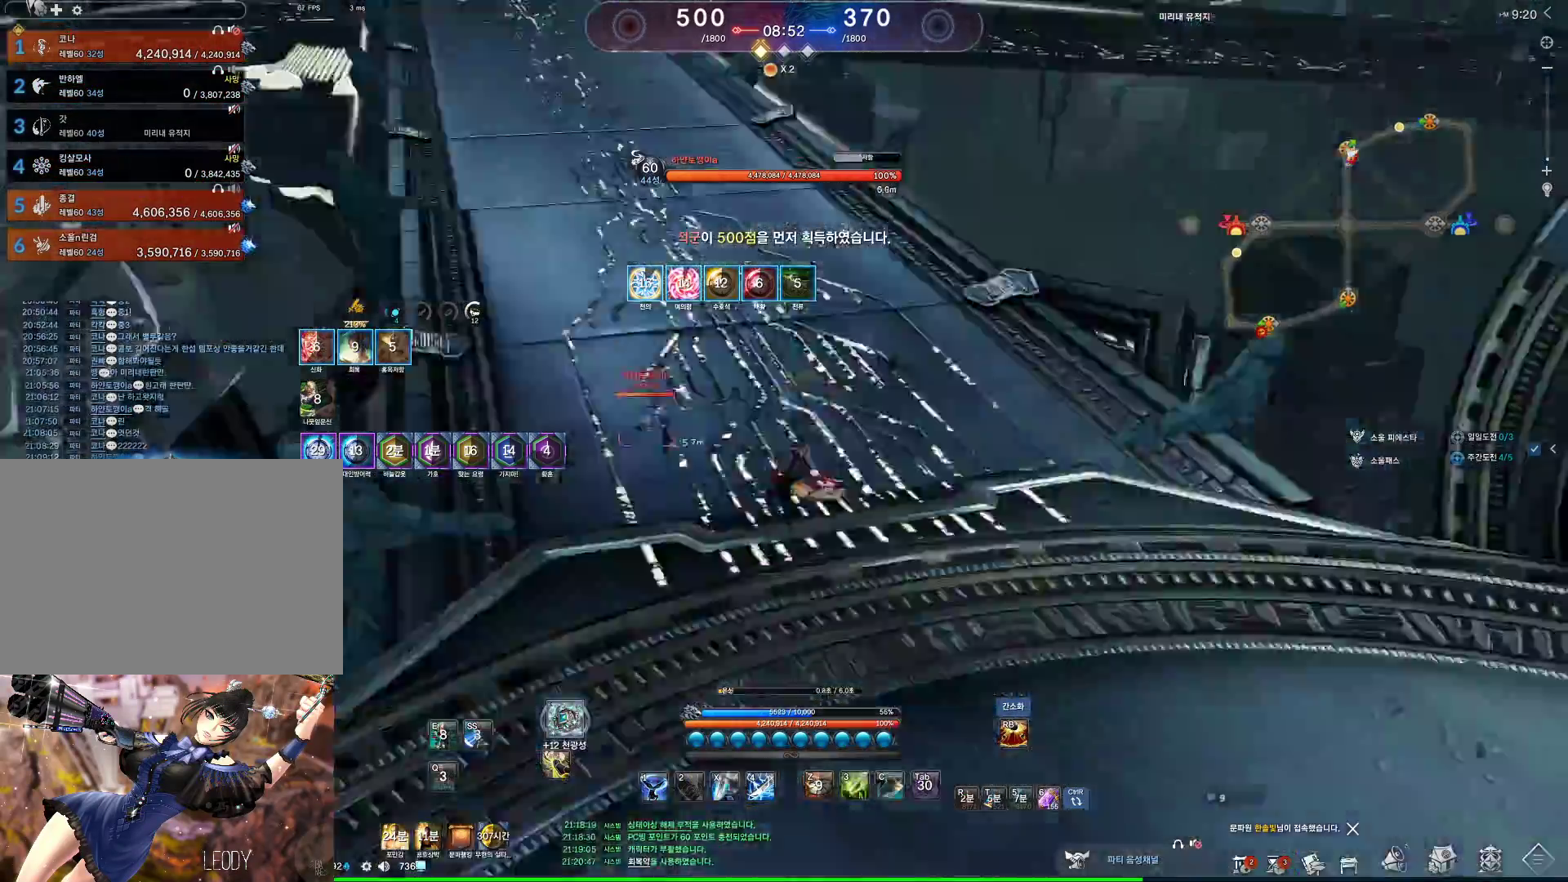
{"keys": ["d"], "mouse": [], "events": [[367, "d", "down"], [367, "s", "up"]]}
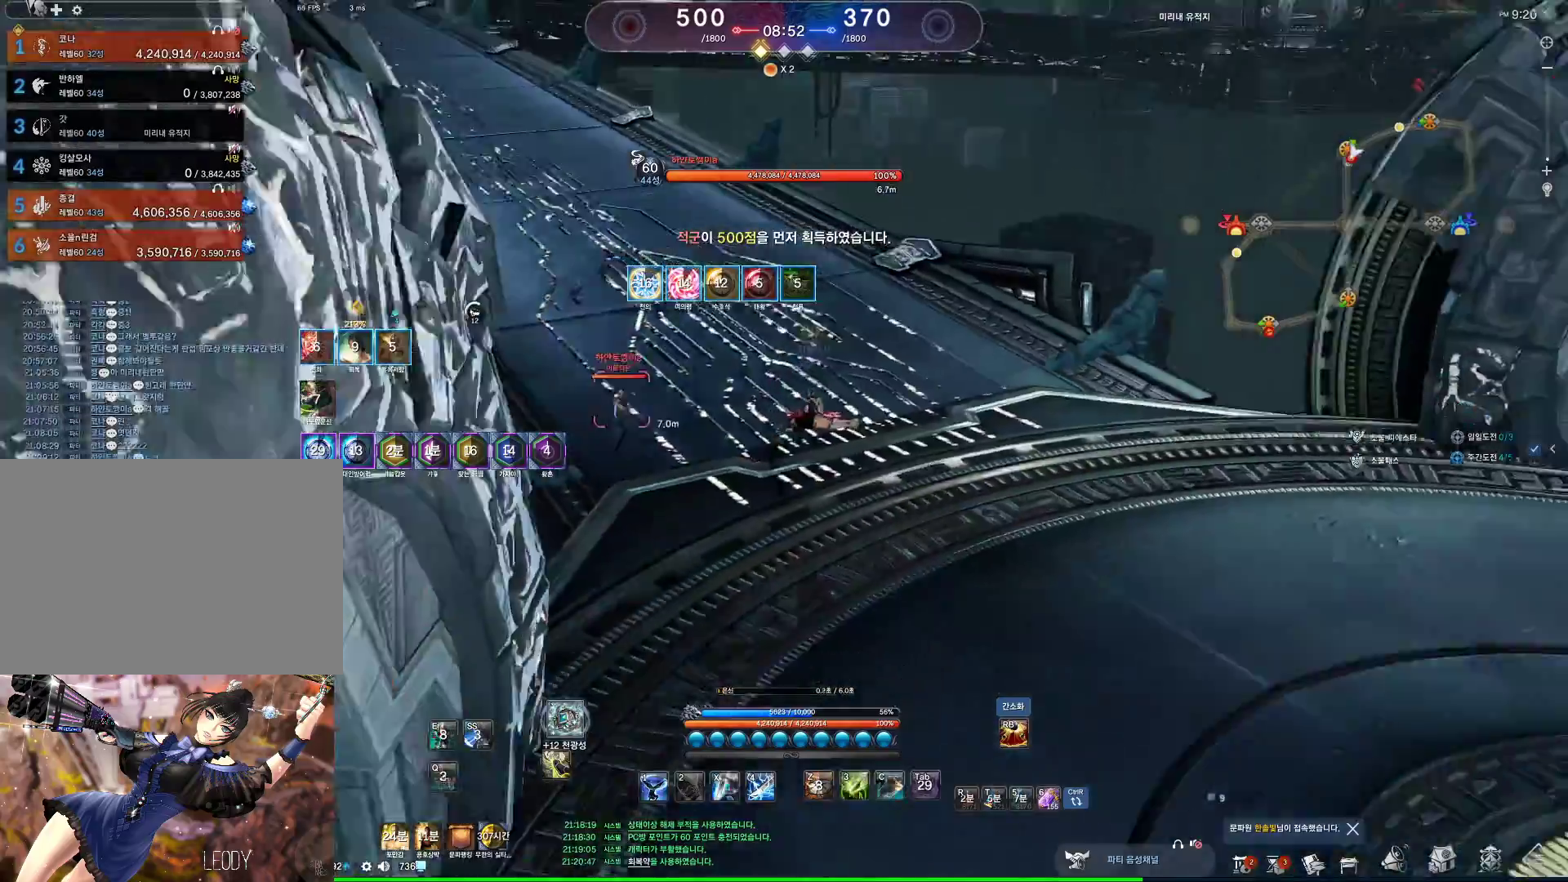
{"keys": ["c"], "mouse": [], "events": [[267, "space", "down"], [300, "d", "up"], [400, "space", "up"], [500, "c", "down"]]}
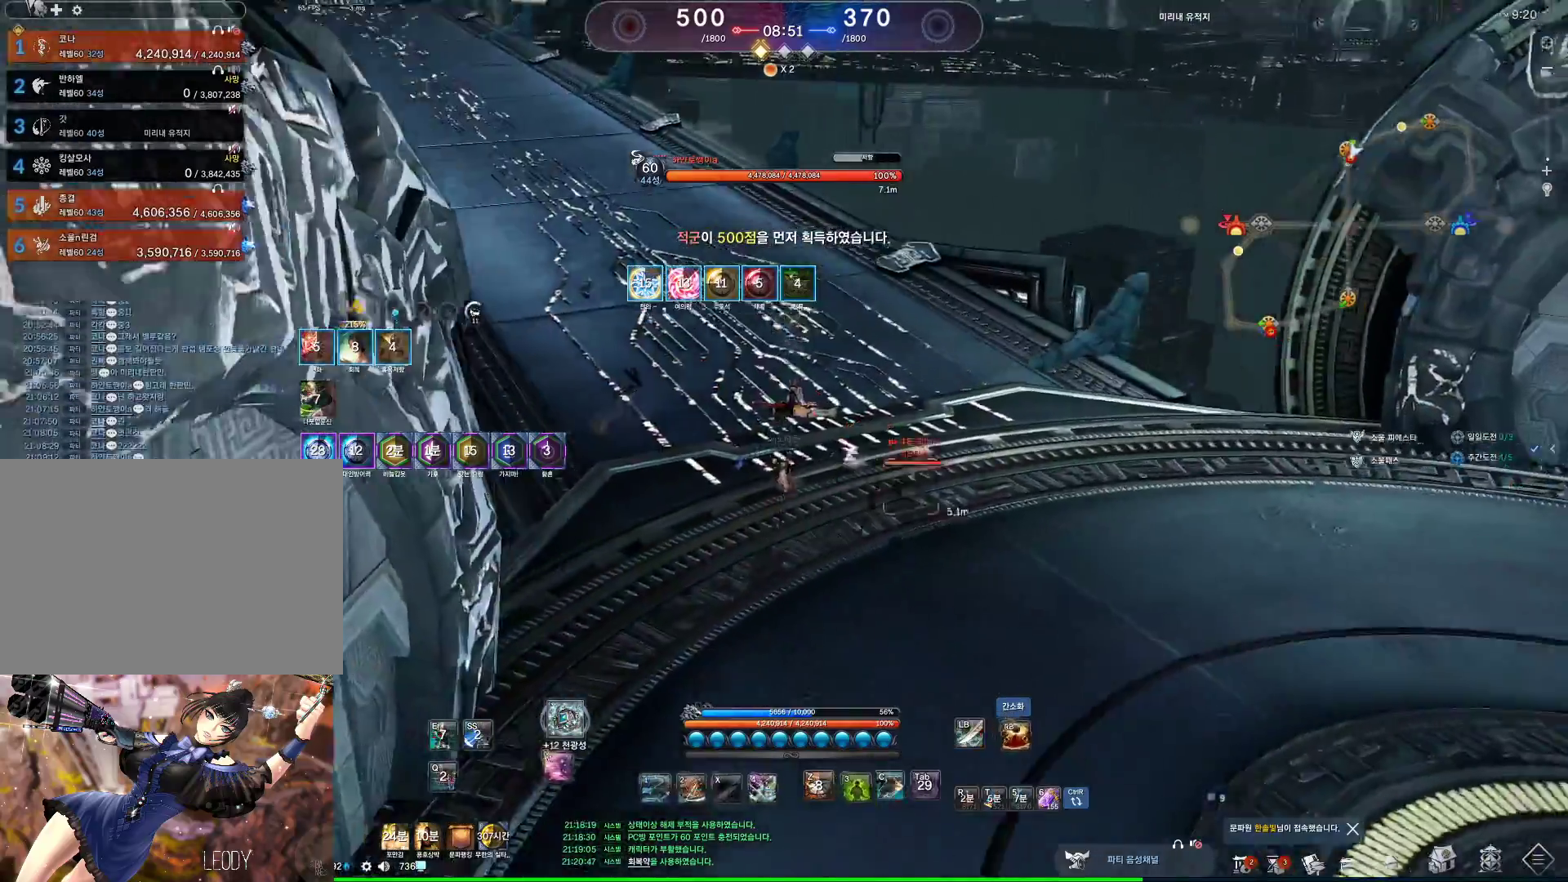
{"keys": ["2"], "mouse": [], "events": [[67, "c", "up"], [267, "4", "down"], [367, "4", "up"], [467, "2", "down"]]}
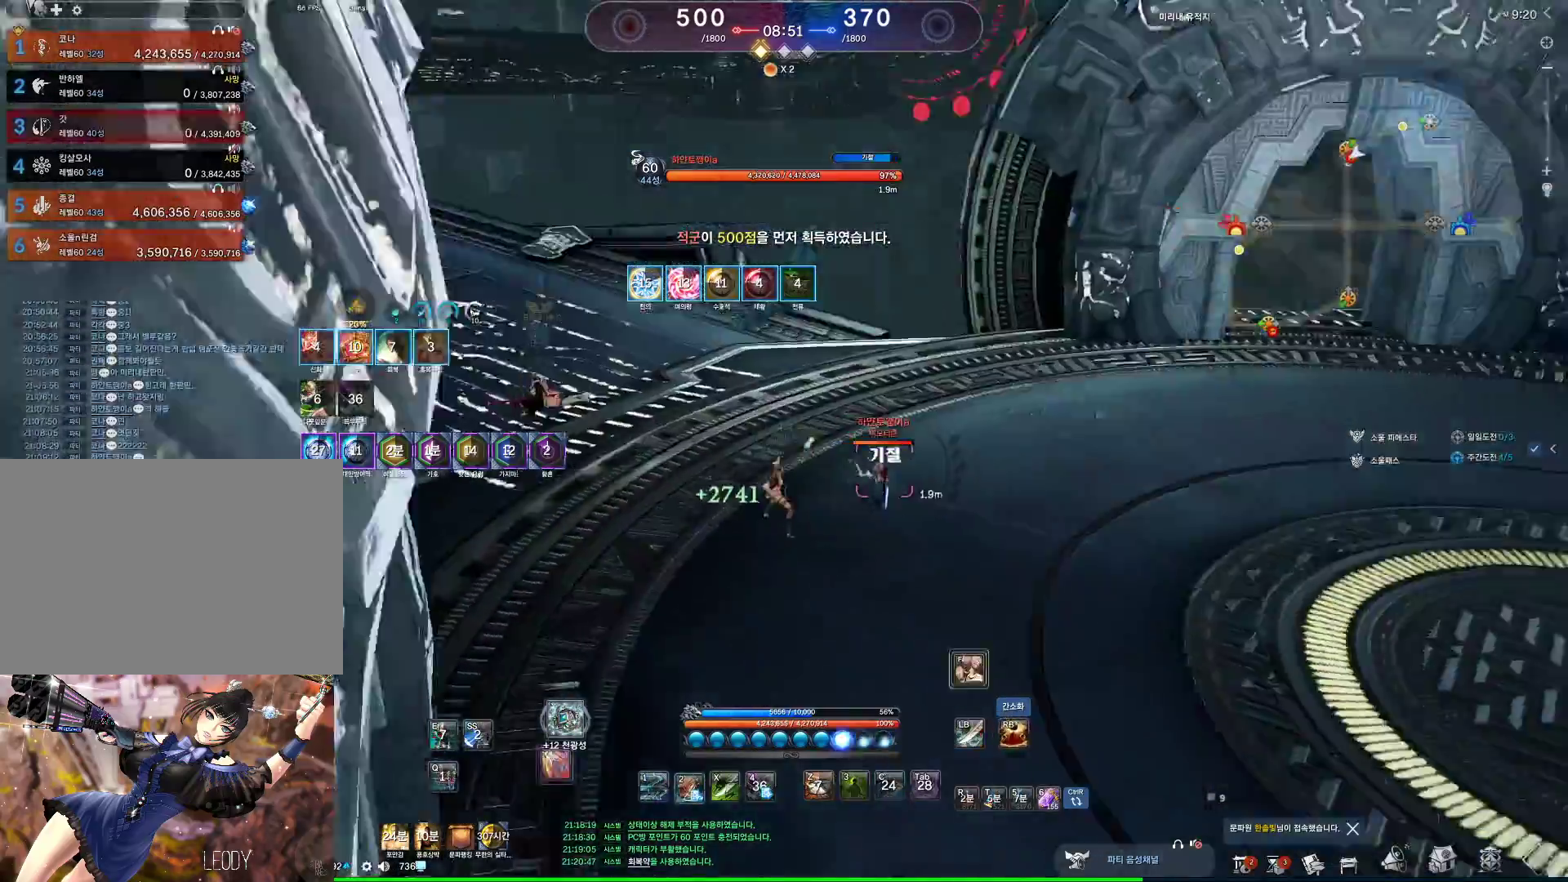
{"keys": ["d"], "mouse": [], "events": [[67, "2", "up"], [100, "d", "down"]]}
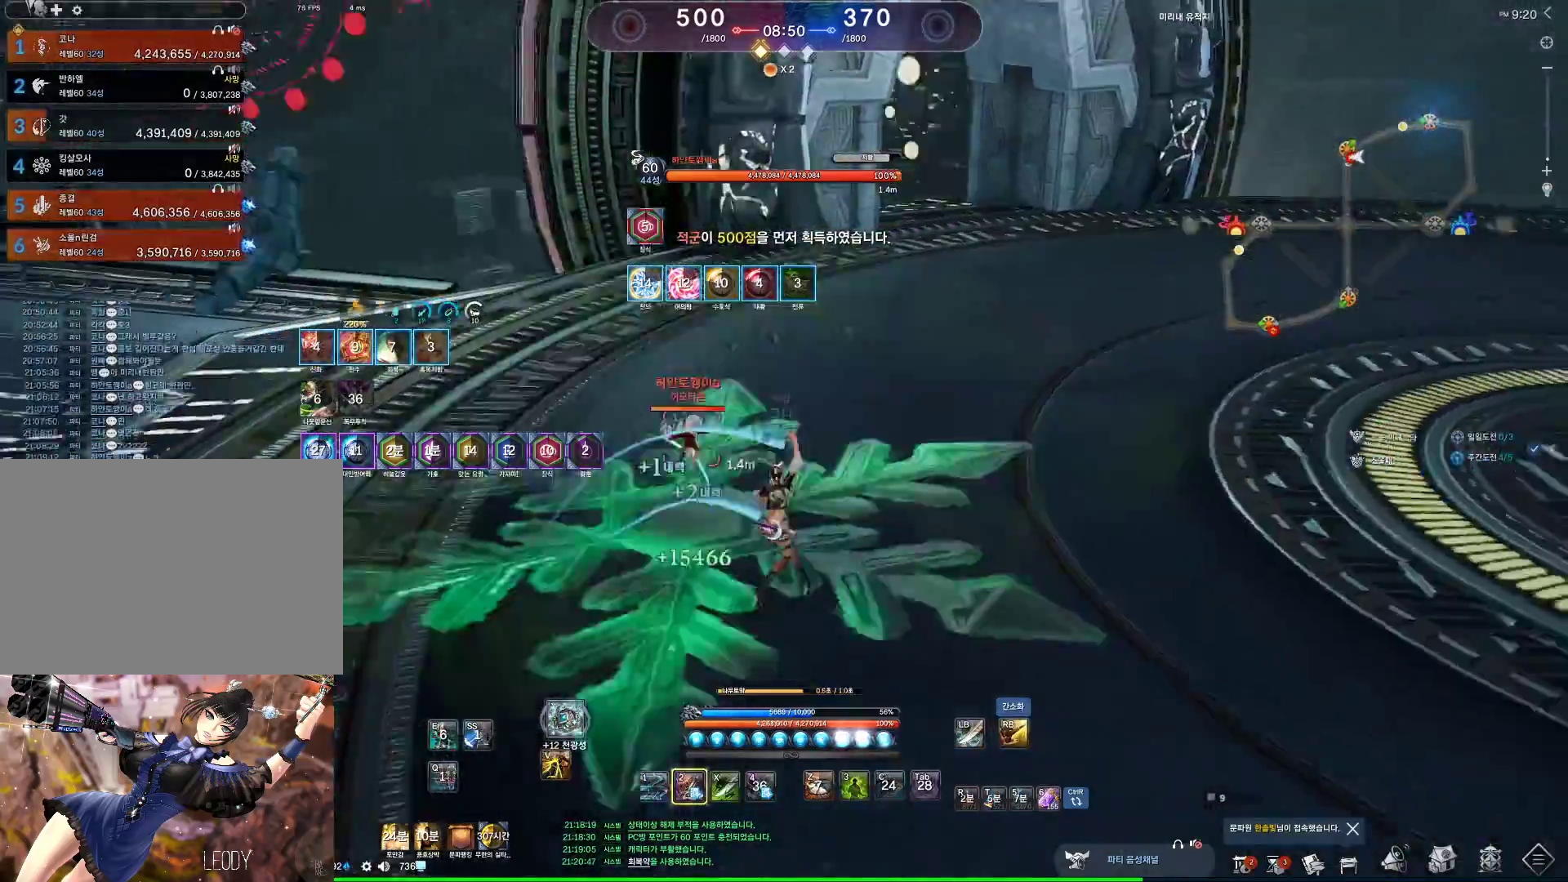
{"keys": [], "mouse": [], "events": [[300, "2", "down"], [400, "2", "up"], [500, "d", "up"]]}
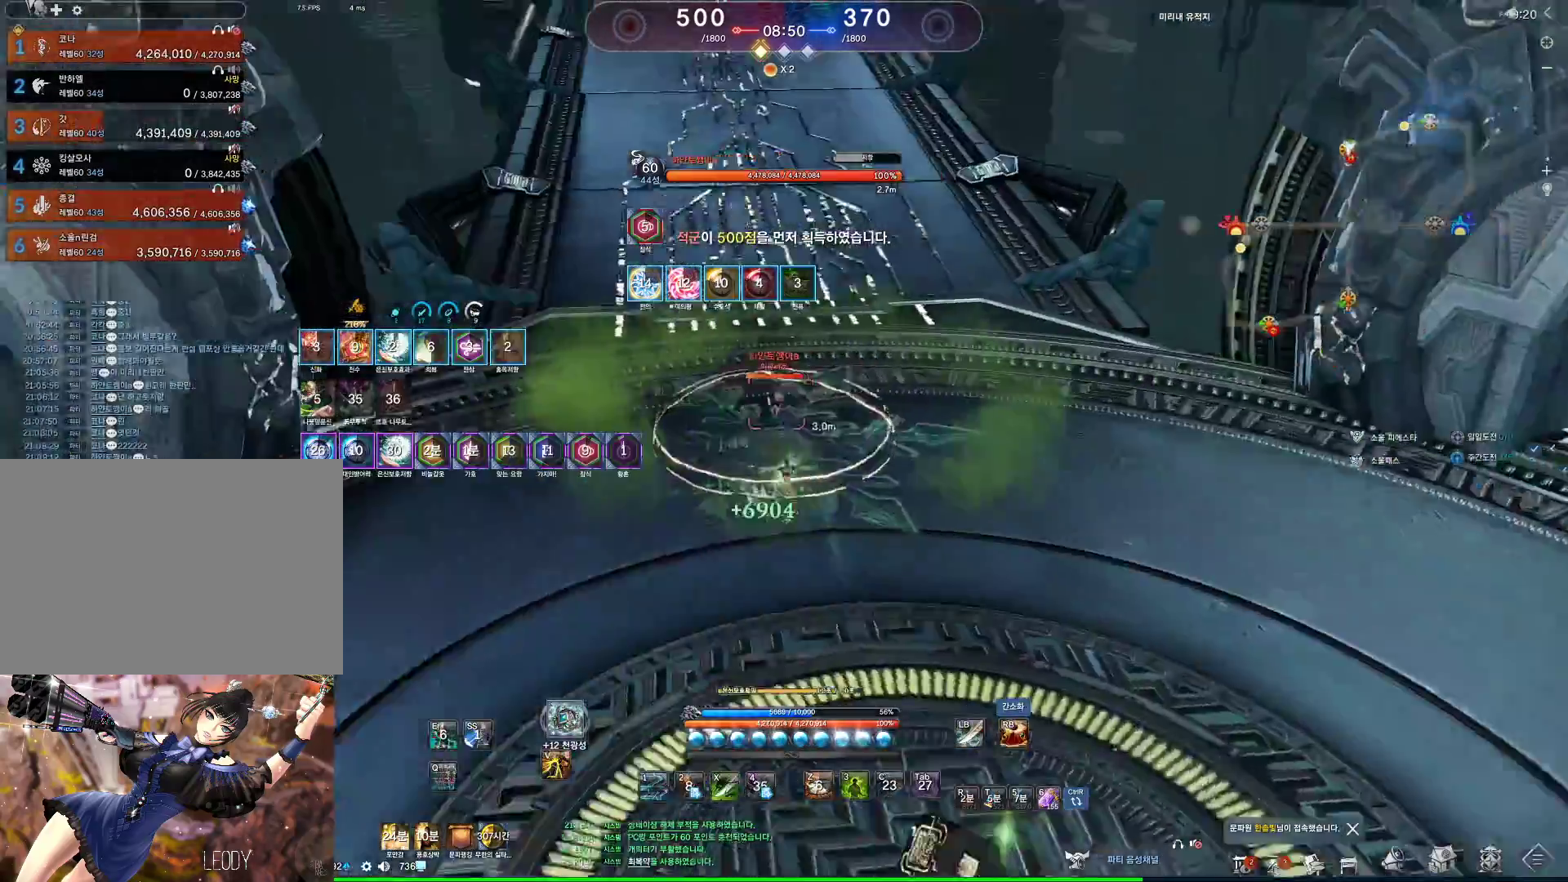
{"keys": [], "mouse": [], "events": [[33, "1", "down"], [133, "1", "up"]]}
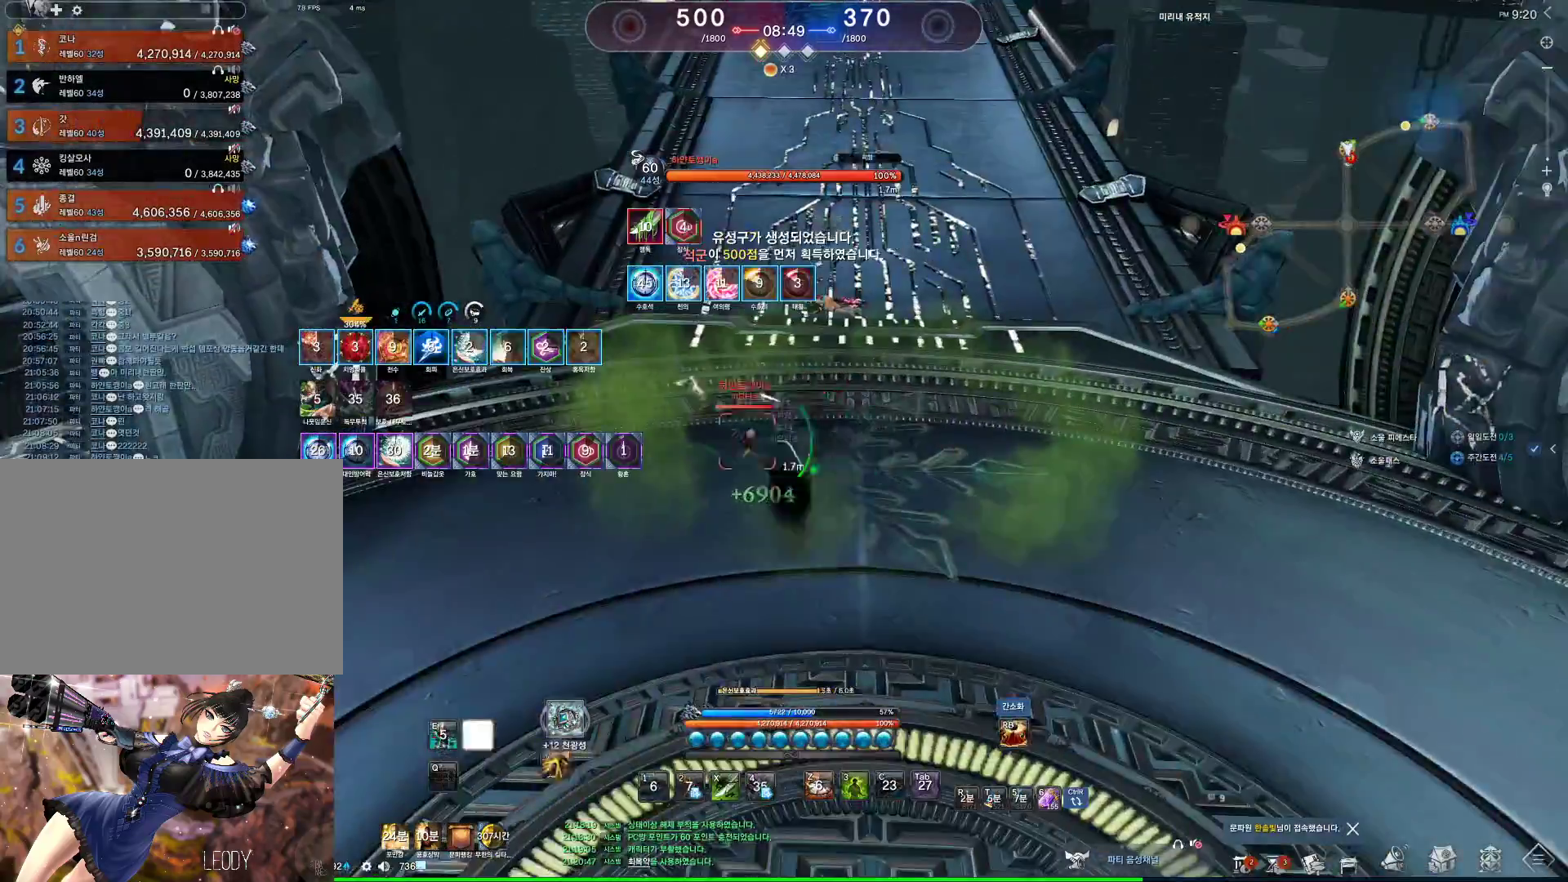
{"keys": ["w"], "mouse": [], "events": [[233, "w", "down"]]}
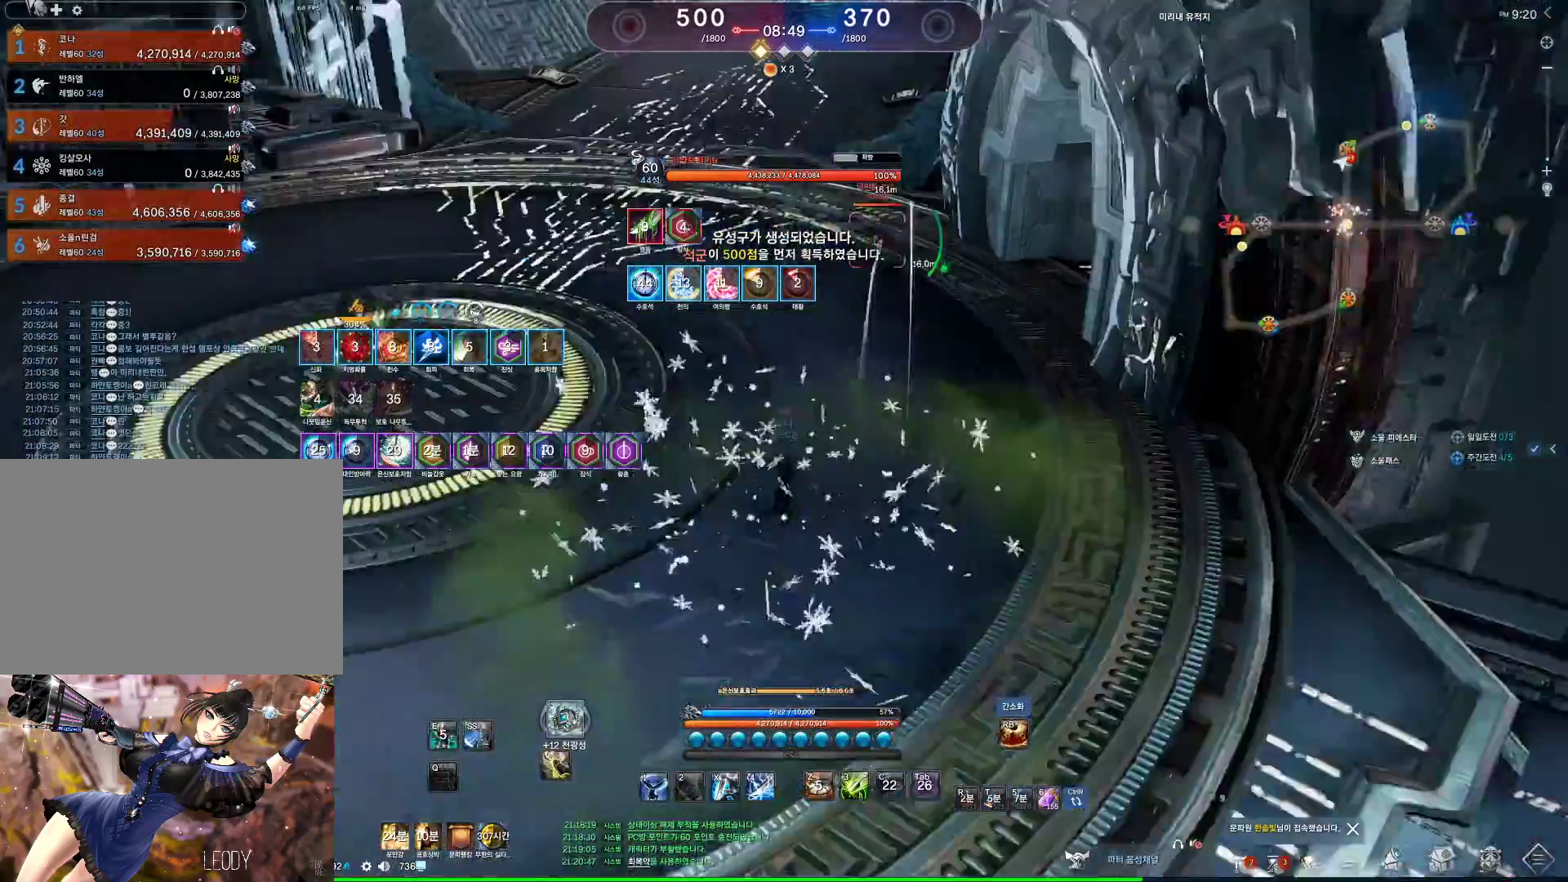
{"keys": ["a"], "mouse": [], "events": [[167, "a", "down"], [200, "w", "up"]]}
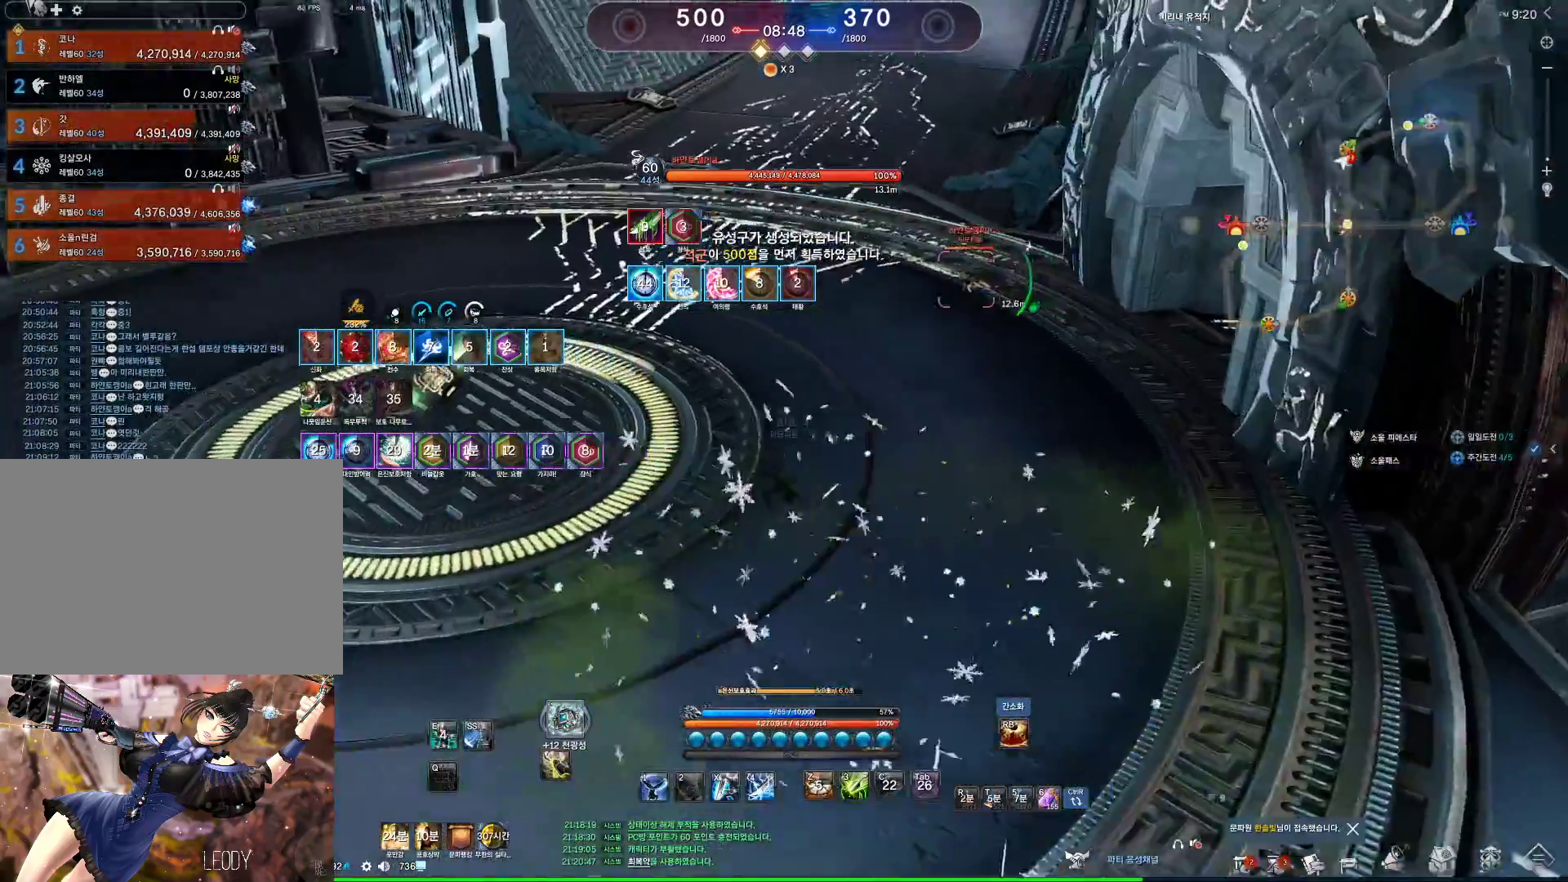
{"keys": ["a"], "mouse": [], "events": [[33, "mouse_mb4", "down"], [67, "mouse_mb4", "up"], [267, "mouse_mb4", "down"], [333, "mouse_mb4", "up"]]}
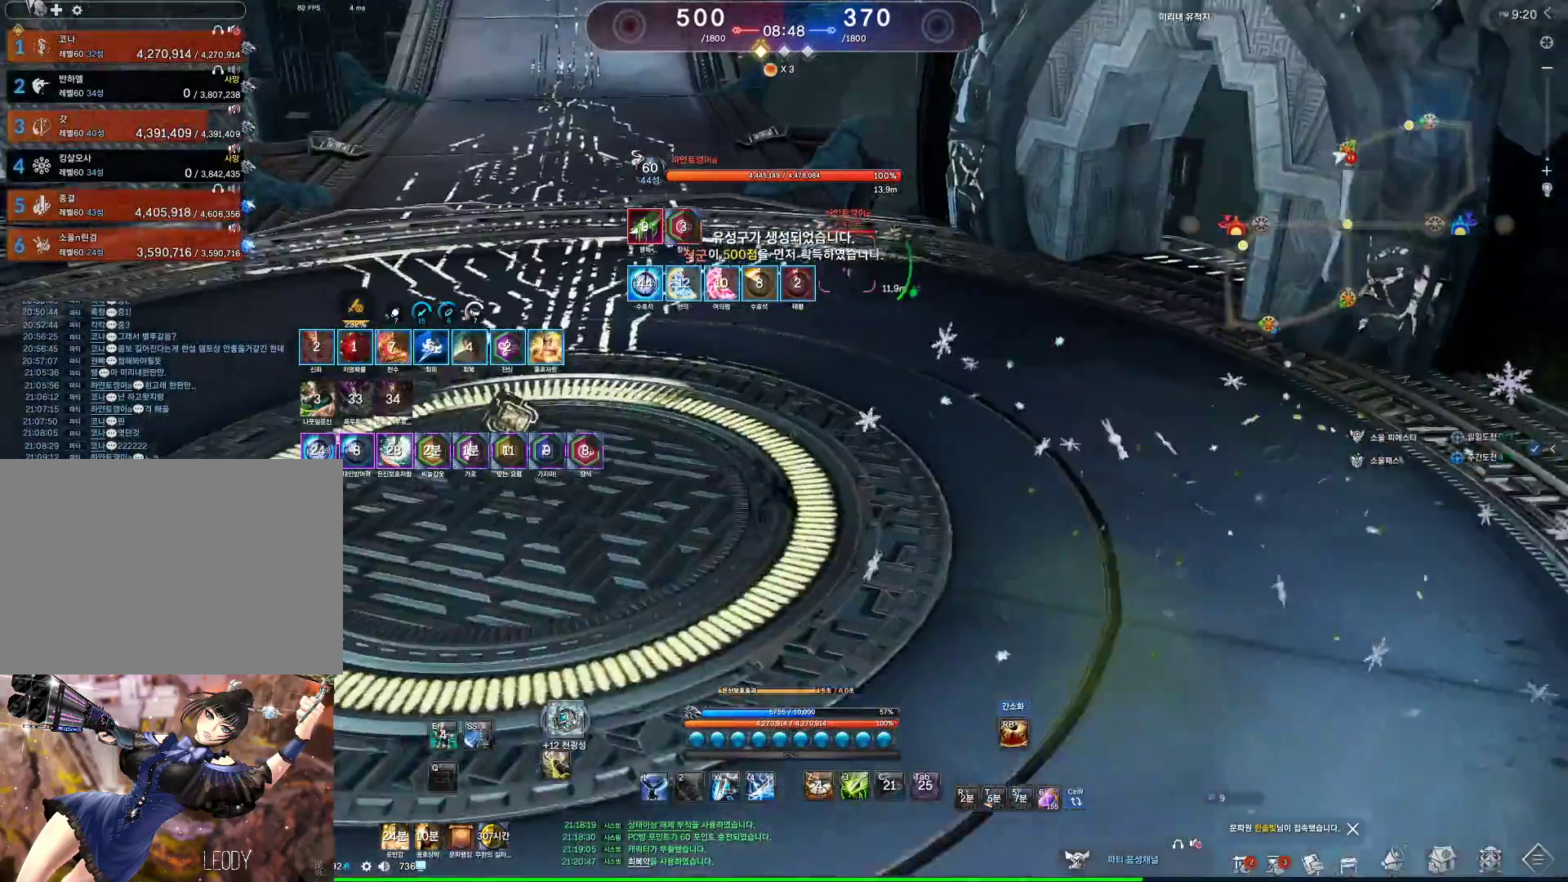
{"keys": ["a"], "mouse": ["mb4"], "events": [[100, "3", "down"], [233, "3", "up"], [467, "mouse_mb4", "down"]]}
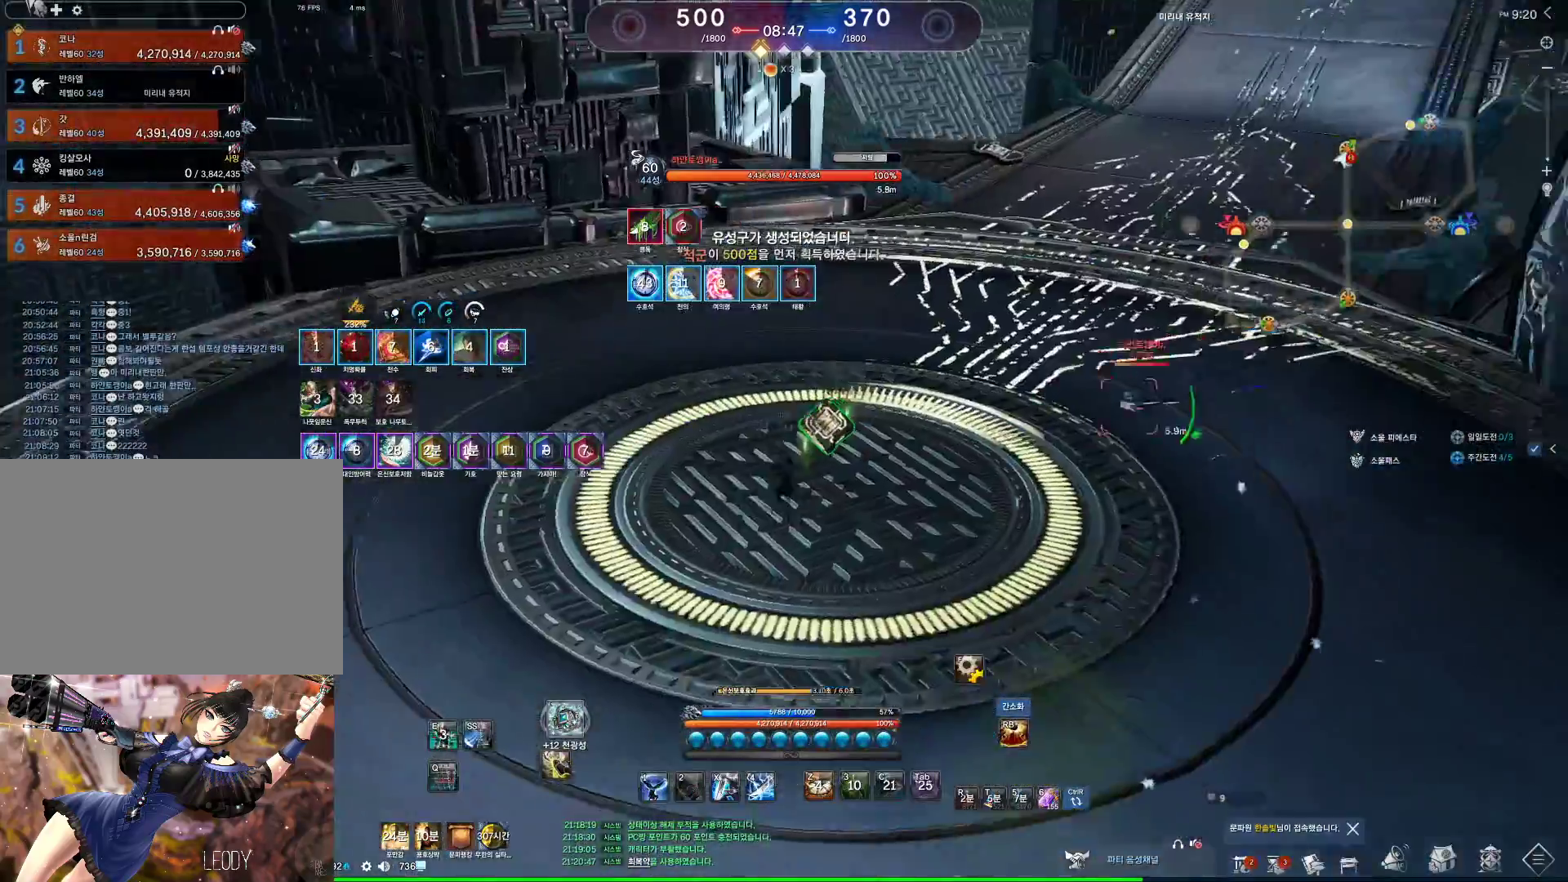
{"keys": ["a"], "mouse": [], "events": [[33, "mouse_mb4", "up"], [300, "space", "down"], [433, "space", "up"]]}
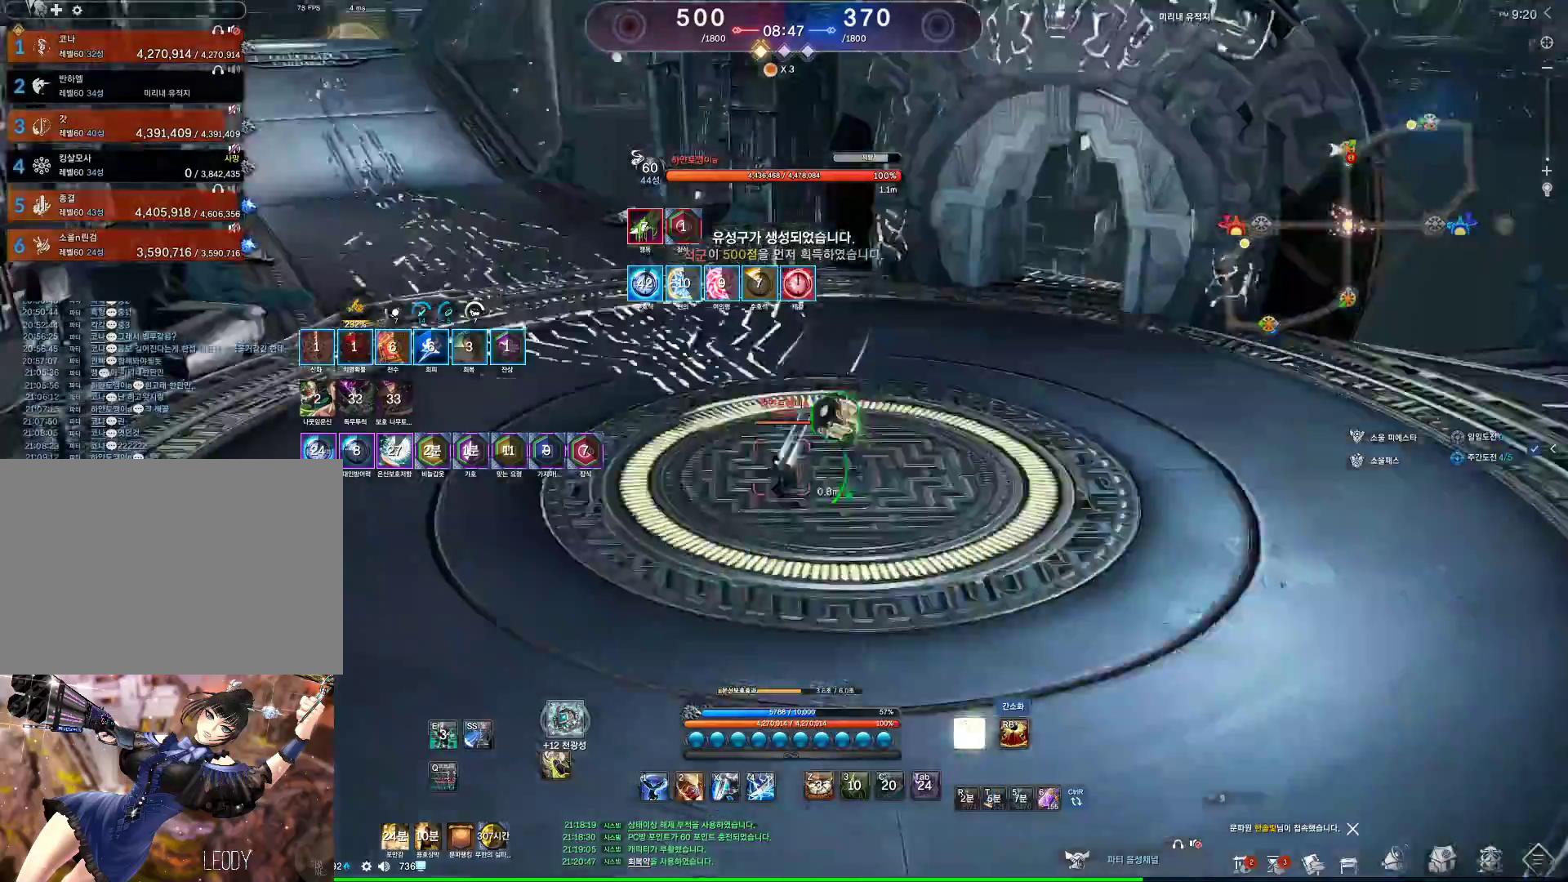
{"keys": [], "mouse": [], "events": [[33, "a", "up"], [33, "x", "down"], [267, "x", "up"]]}
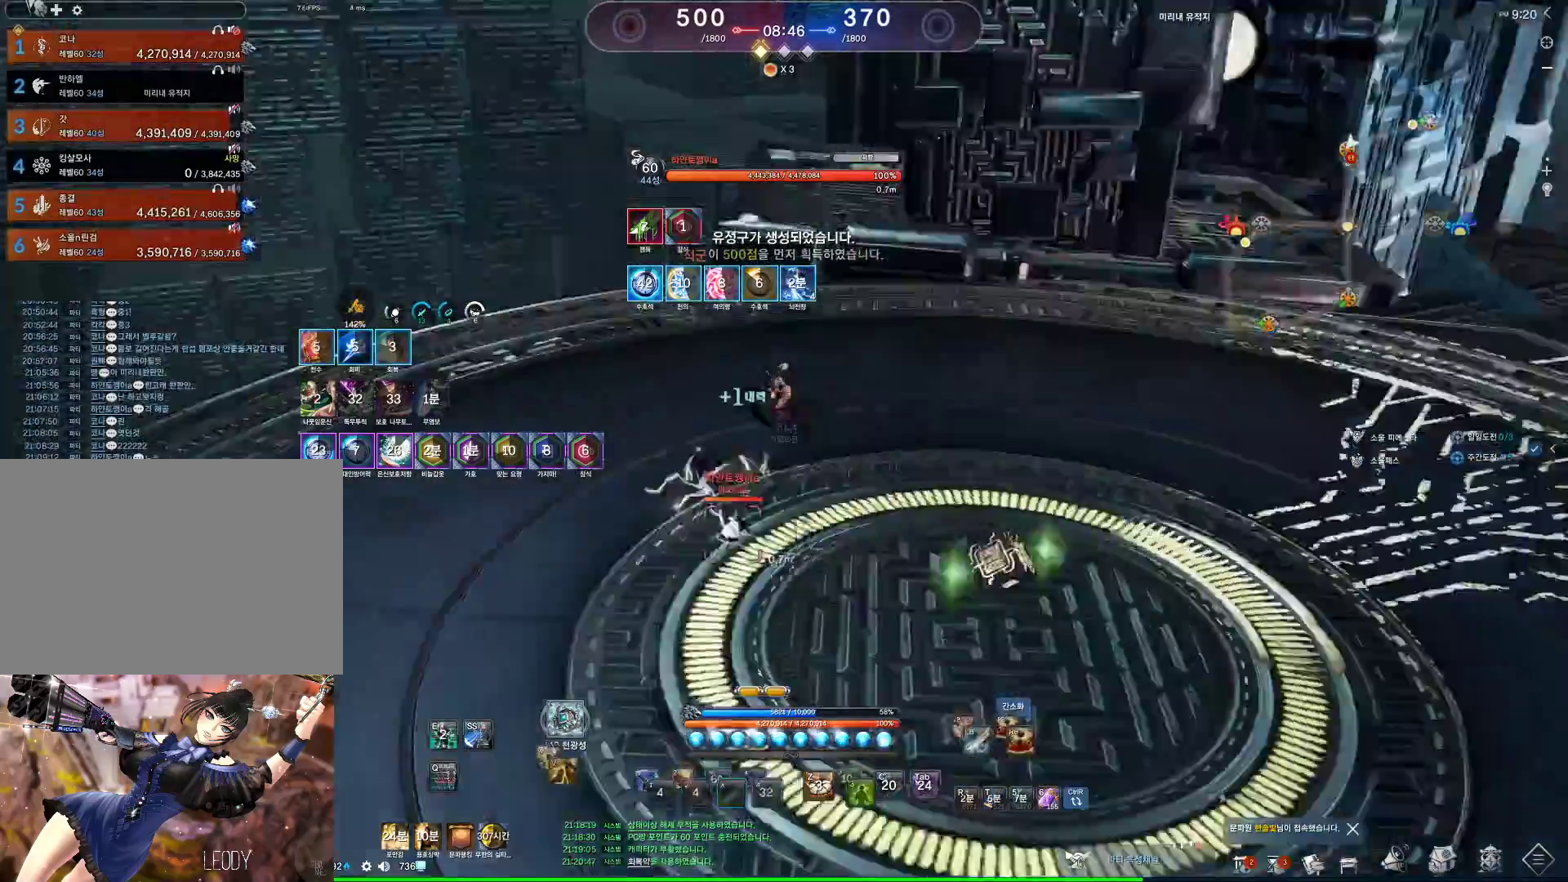
{"keys": [], "mouse": [], "events": []}
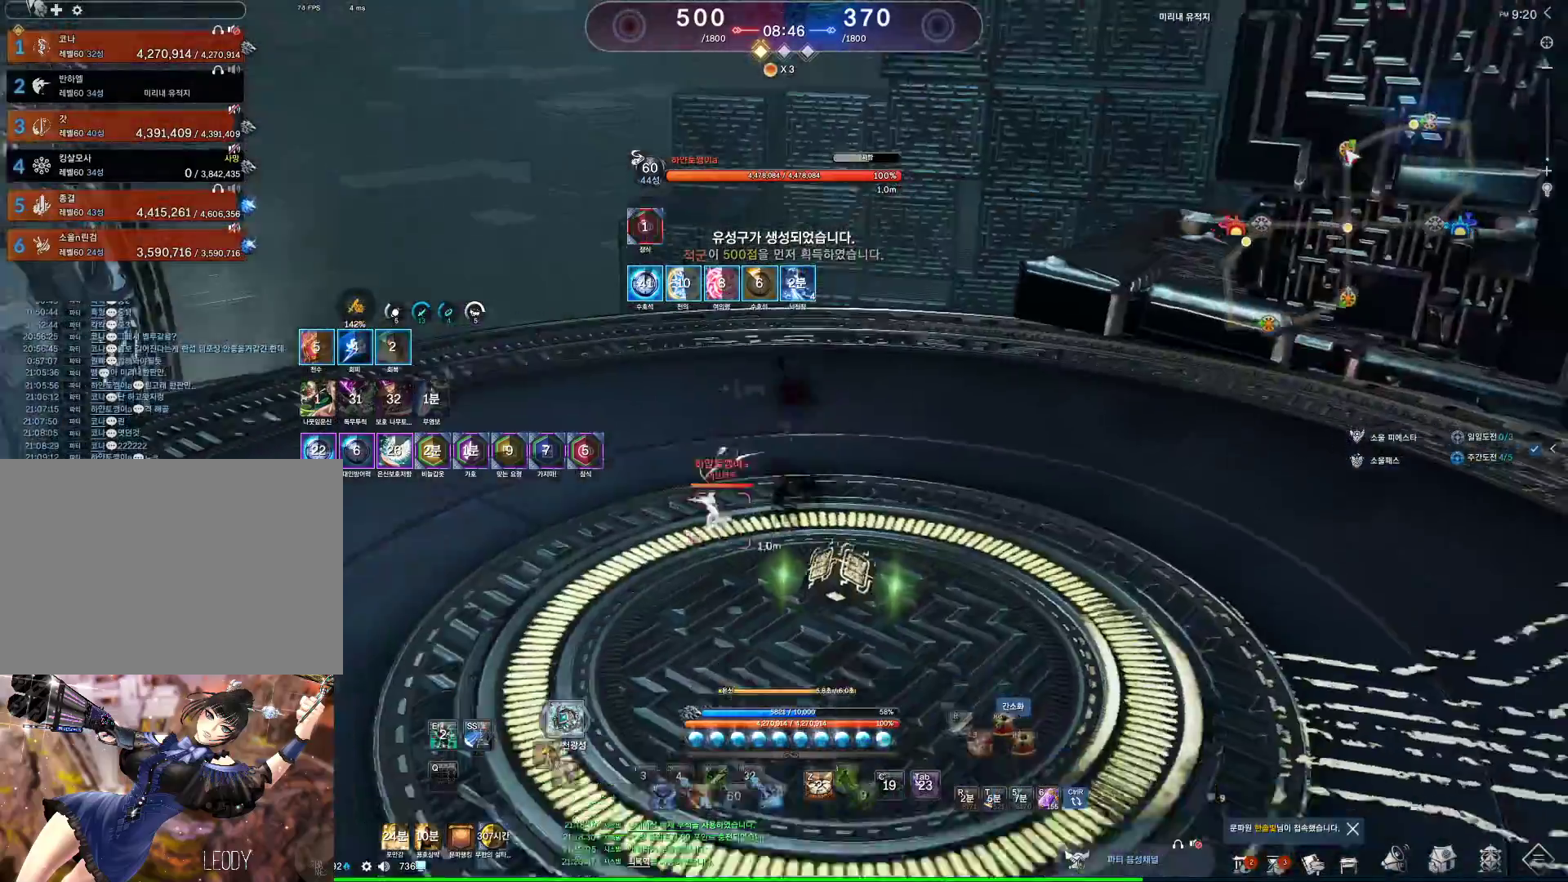
{"keys": [], "mouse": [], "events": [[67, "s", "down"], [233, "s", "up"], [267, "s", "down"], [333, "s", "up"]]}
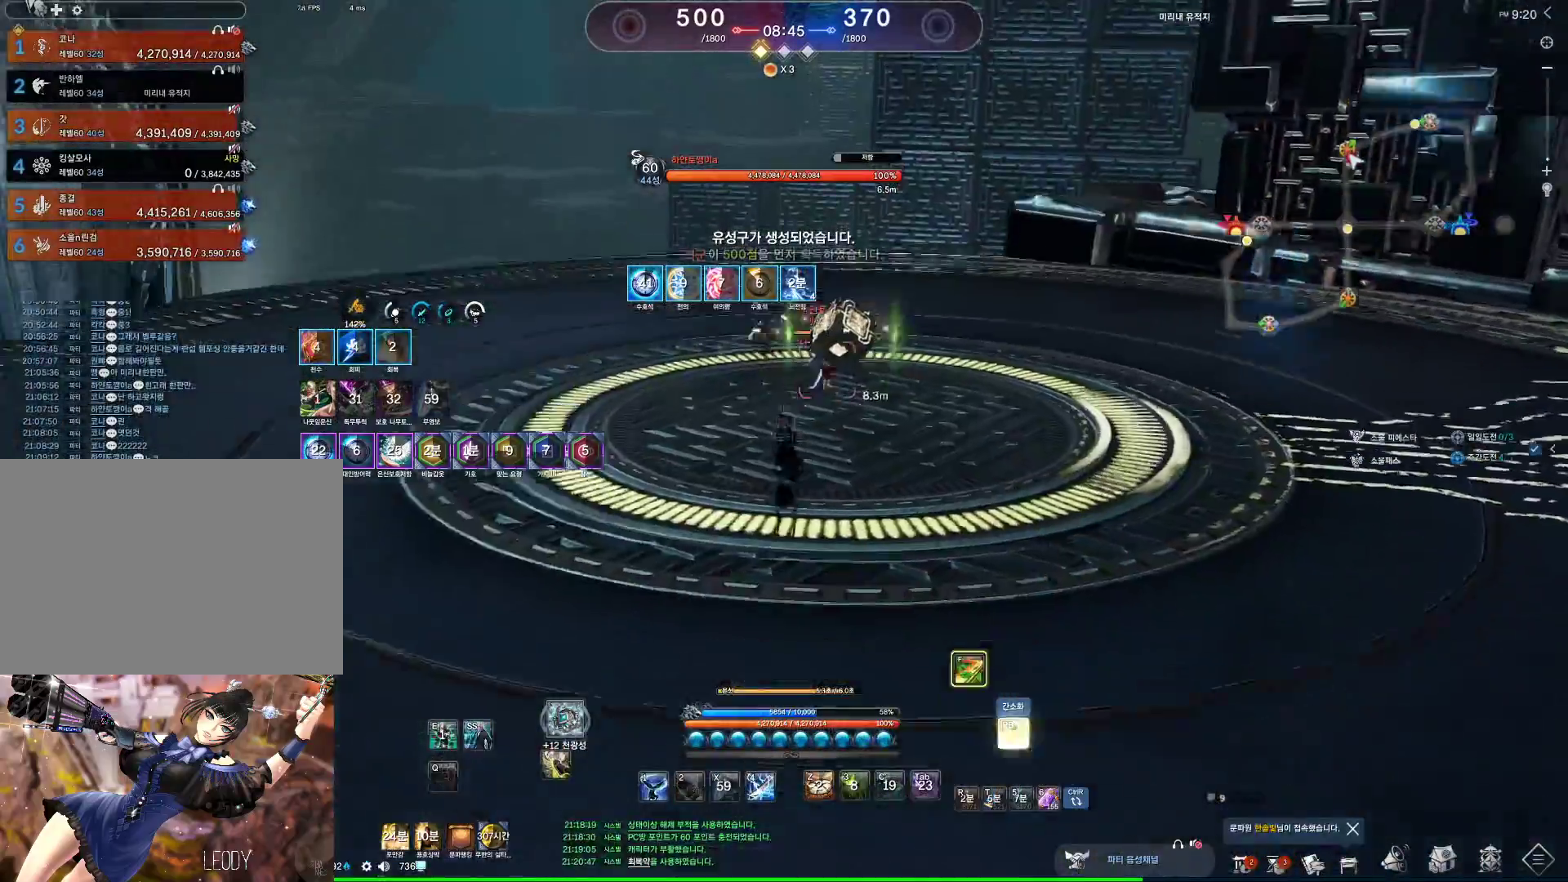
{"keys": [], "mouse": [], "events": [[33, "f", "down"], [133, "f", "up"], [333, "mouse_left", "down"], [400, "mouse_left", "up"]]}
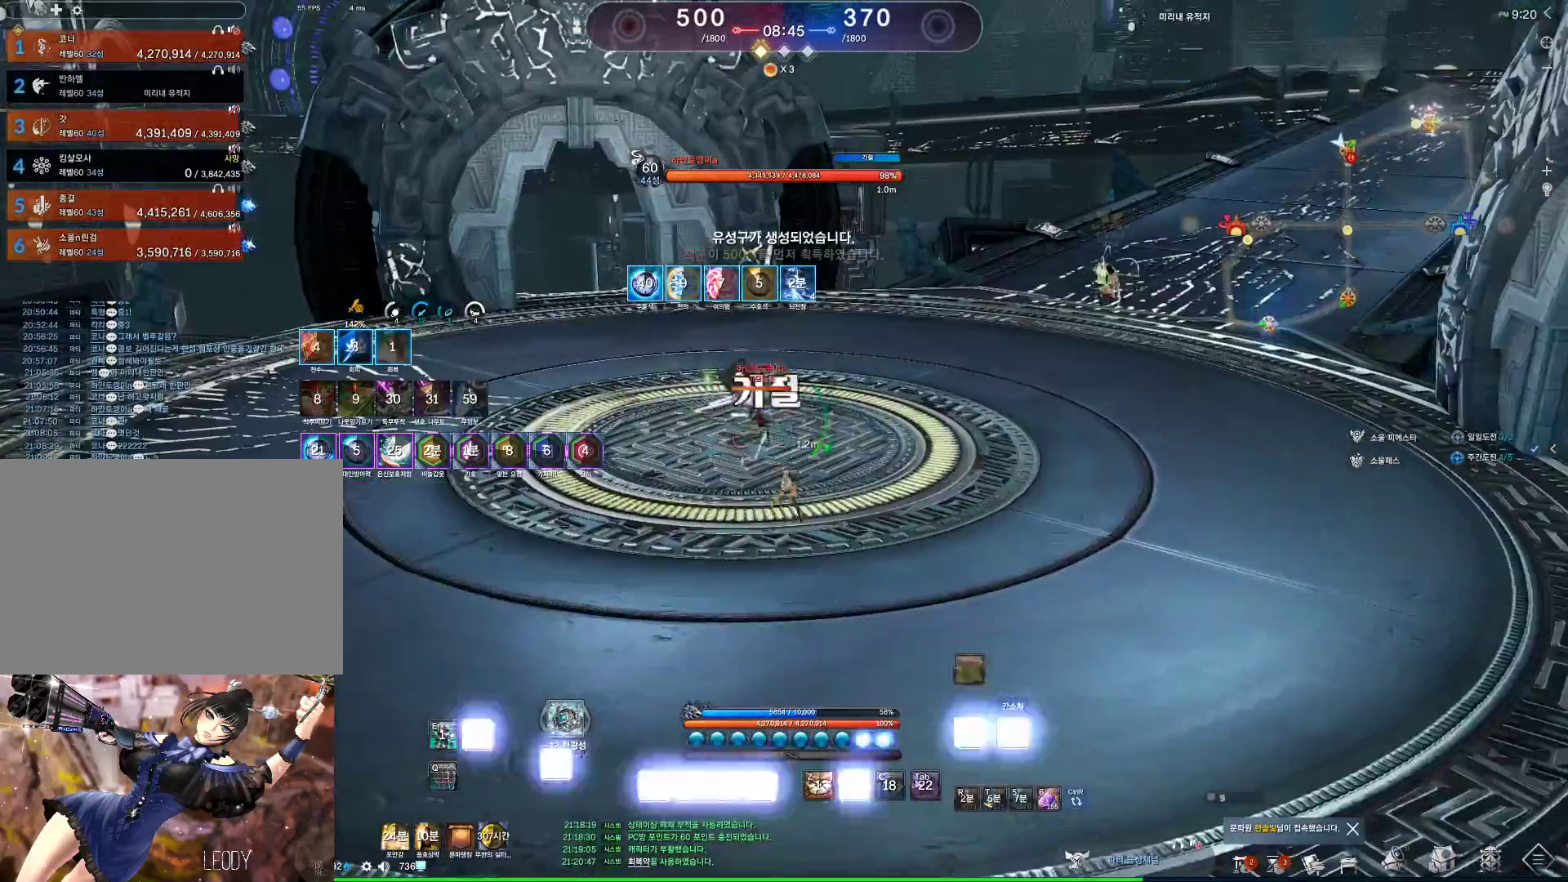
{"keys": [], "mouse": [], "events": [[100, "a", "down"], [100, "mouse_right", "down"], [100, "w", "down"], [200, "mouse_right", "up"], [233, "a", "up"], [333, "v", "down"], [433, "v", "up"], [467, "w", "up"]]}
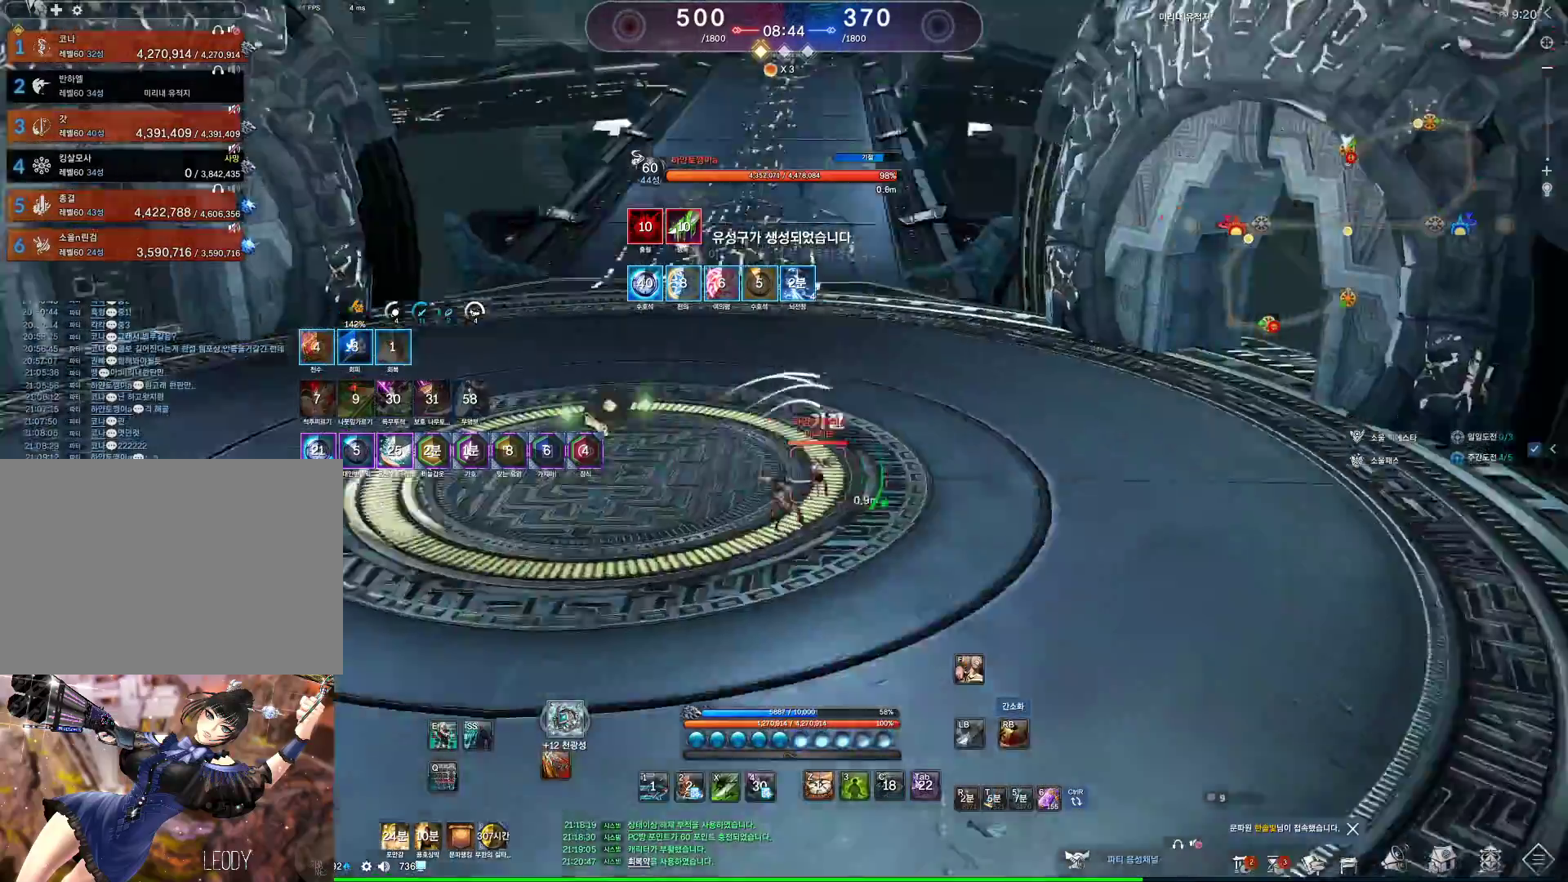
{"keys": [], "mouse": ["right"], "events": [[33, "d", "down"], [433, "mouse_right", "down"], [500, "d", "up"]]}
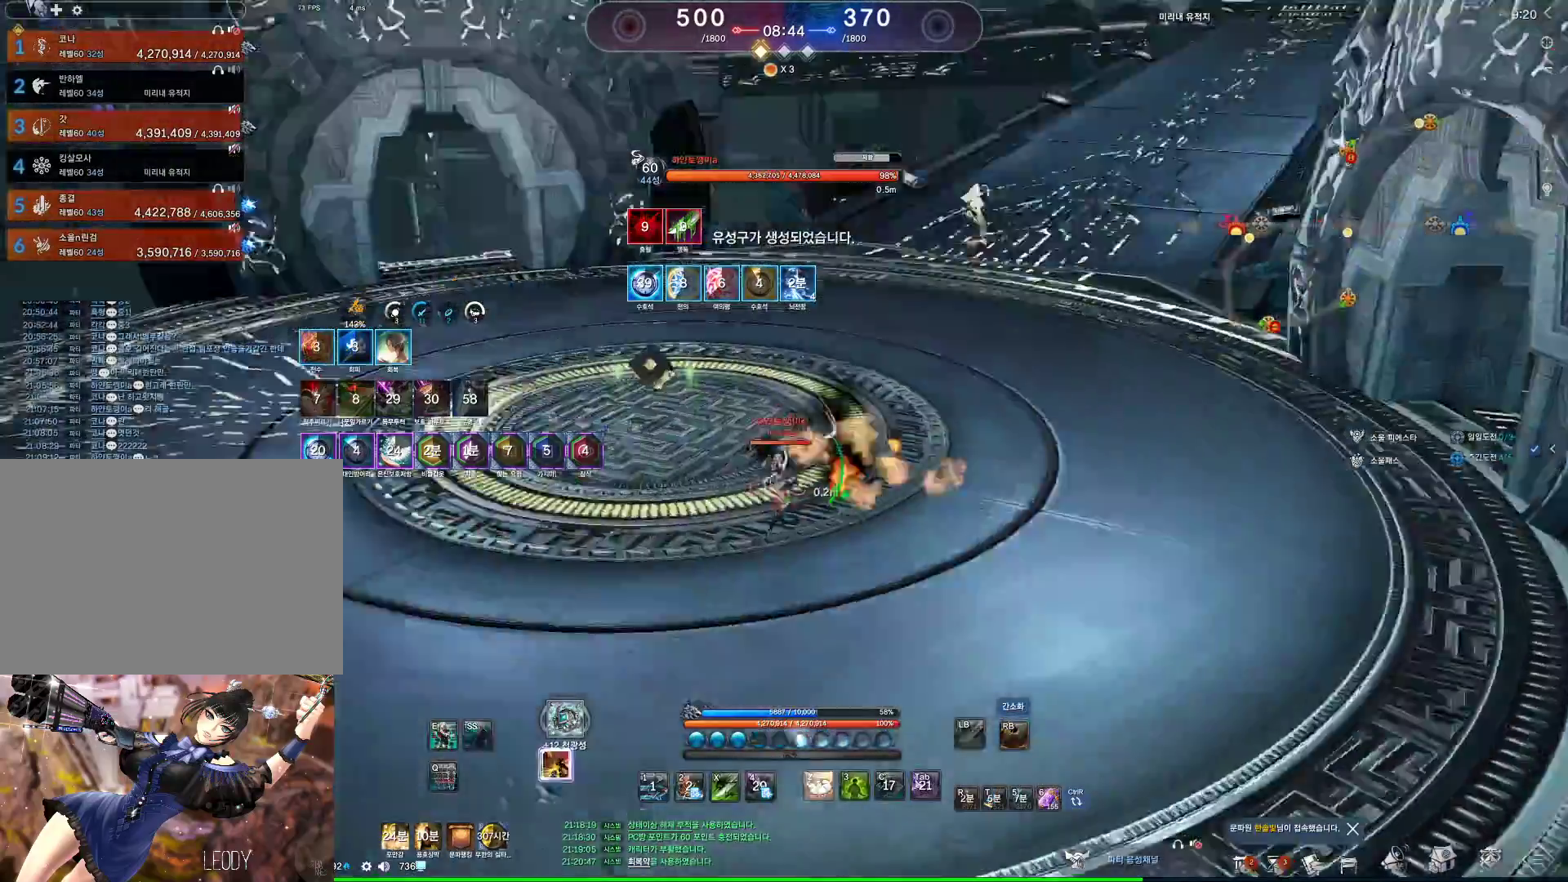
{"keys": ["f"], "mouse": [], "events": [[33, "mouse_right", "up"], [300, "f", "down"], [300, "r", "down"], [467, "r", "up"]]}
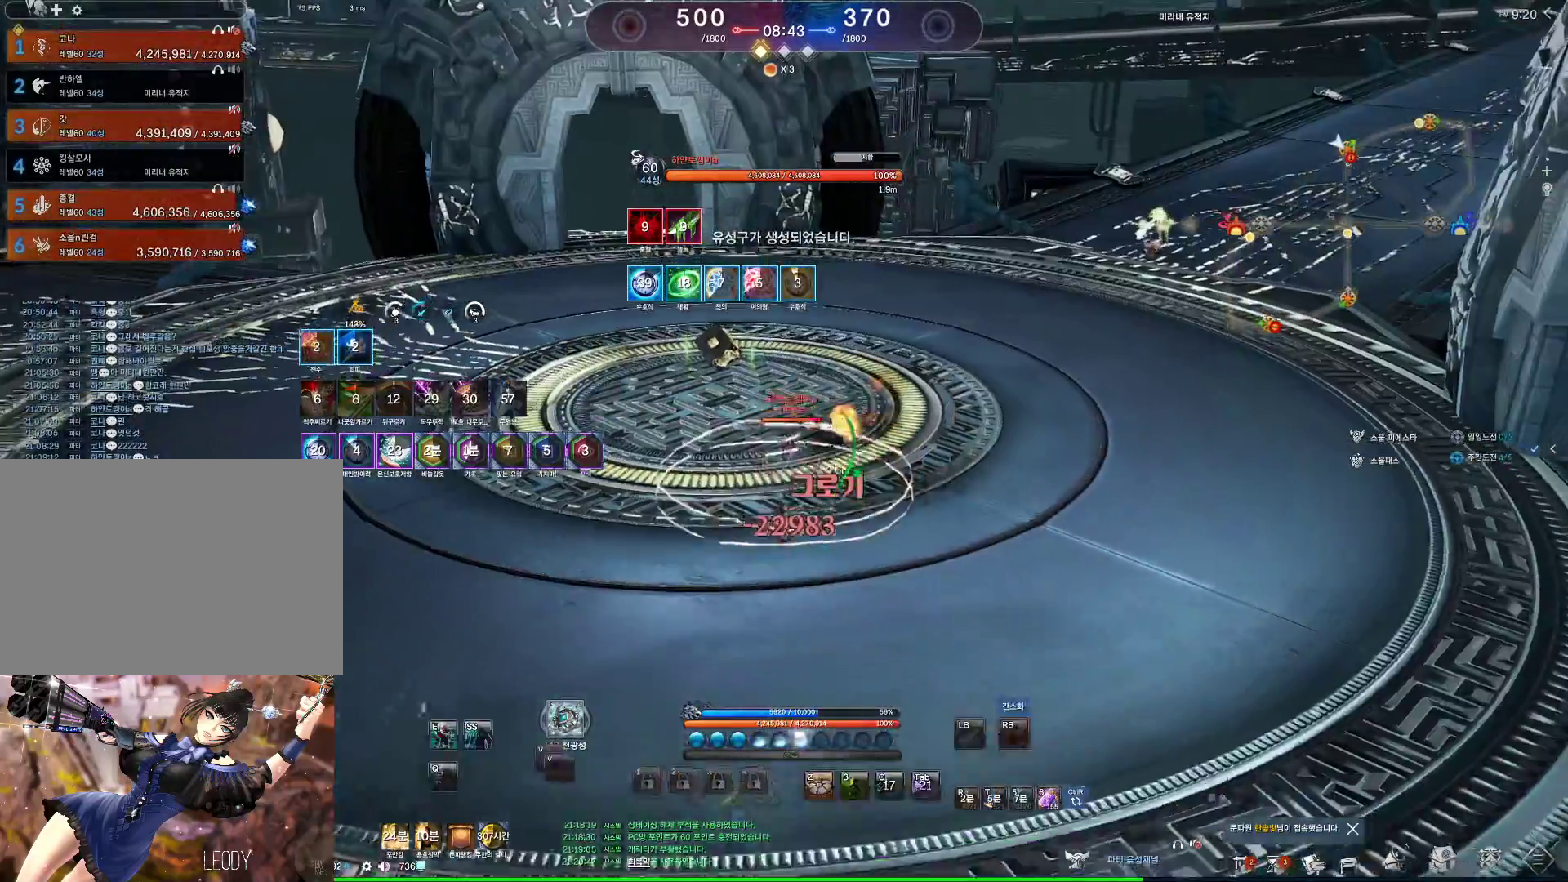
{"keys": [], "mouse": [], "events": [[200, "f", "up"], [400, "q", "down"], [467, "q", "up"]]}
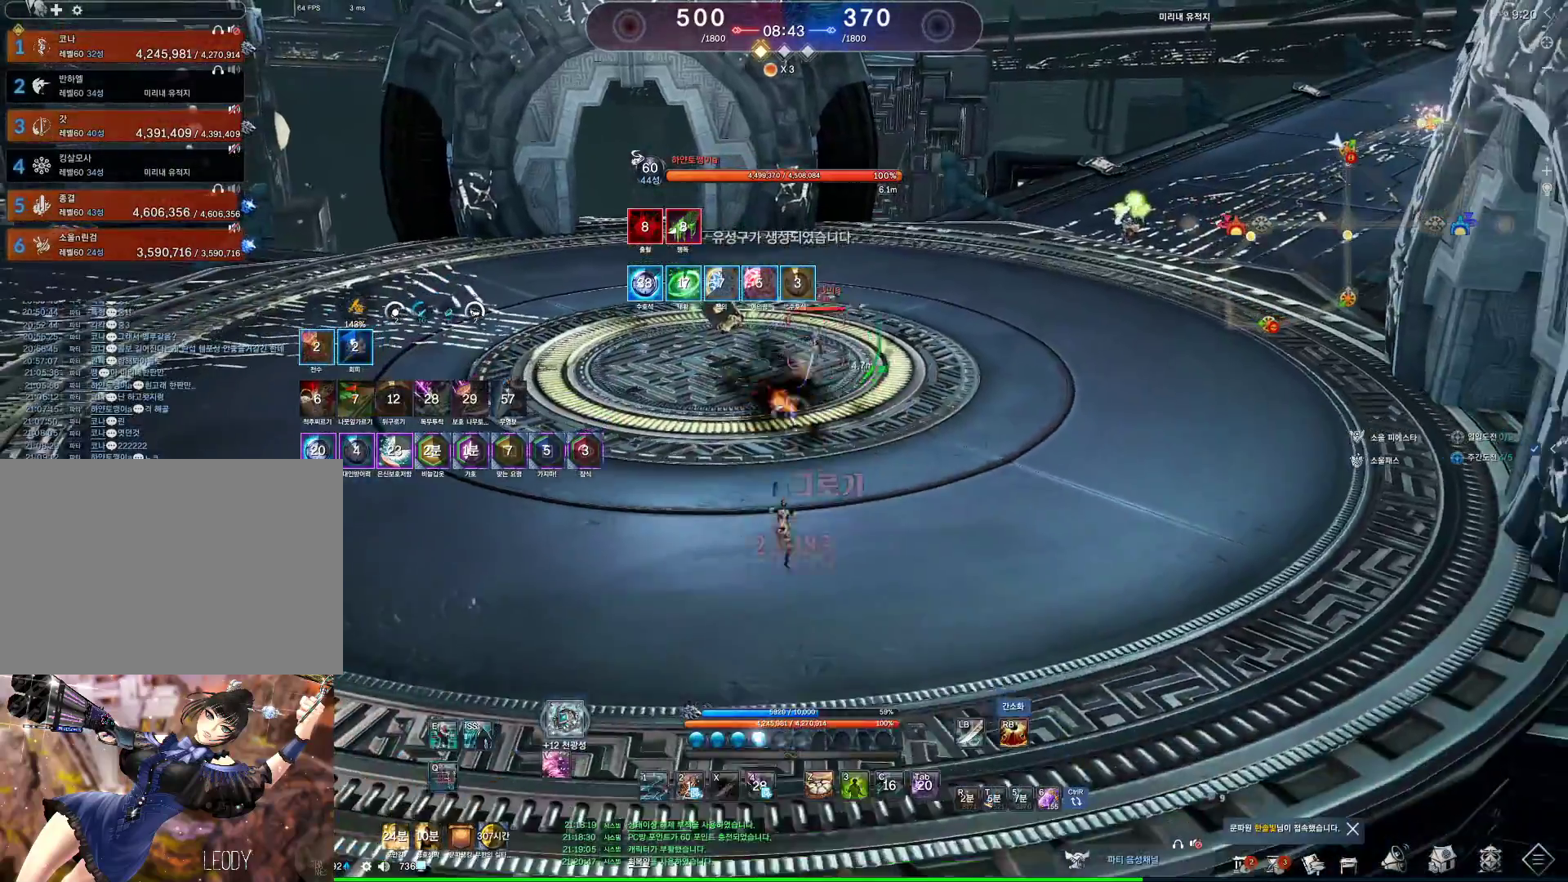
{"keys": [], "mouse": [], "events": [[33, "q", "down"], [100, "q", "up"], [167, "q", "down"], [200, "q", "up"]]}
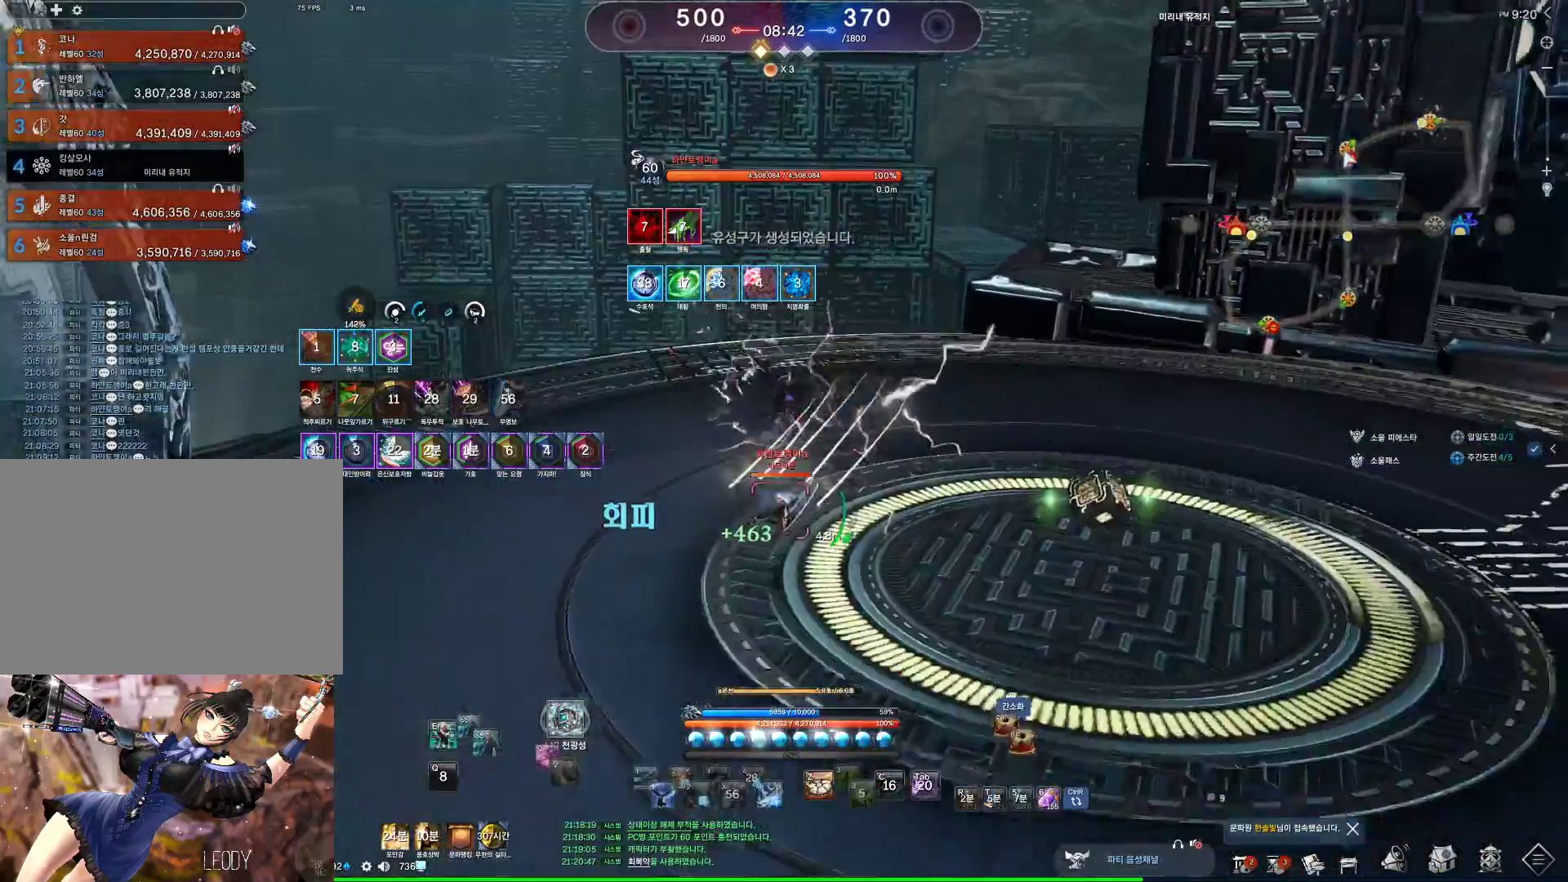
{"keys": ["w"], "mouse": [], "events": [[100, "e", "down"], [367, "e", "up"], [400, "w", "down"]]}
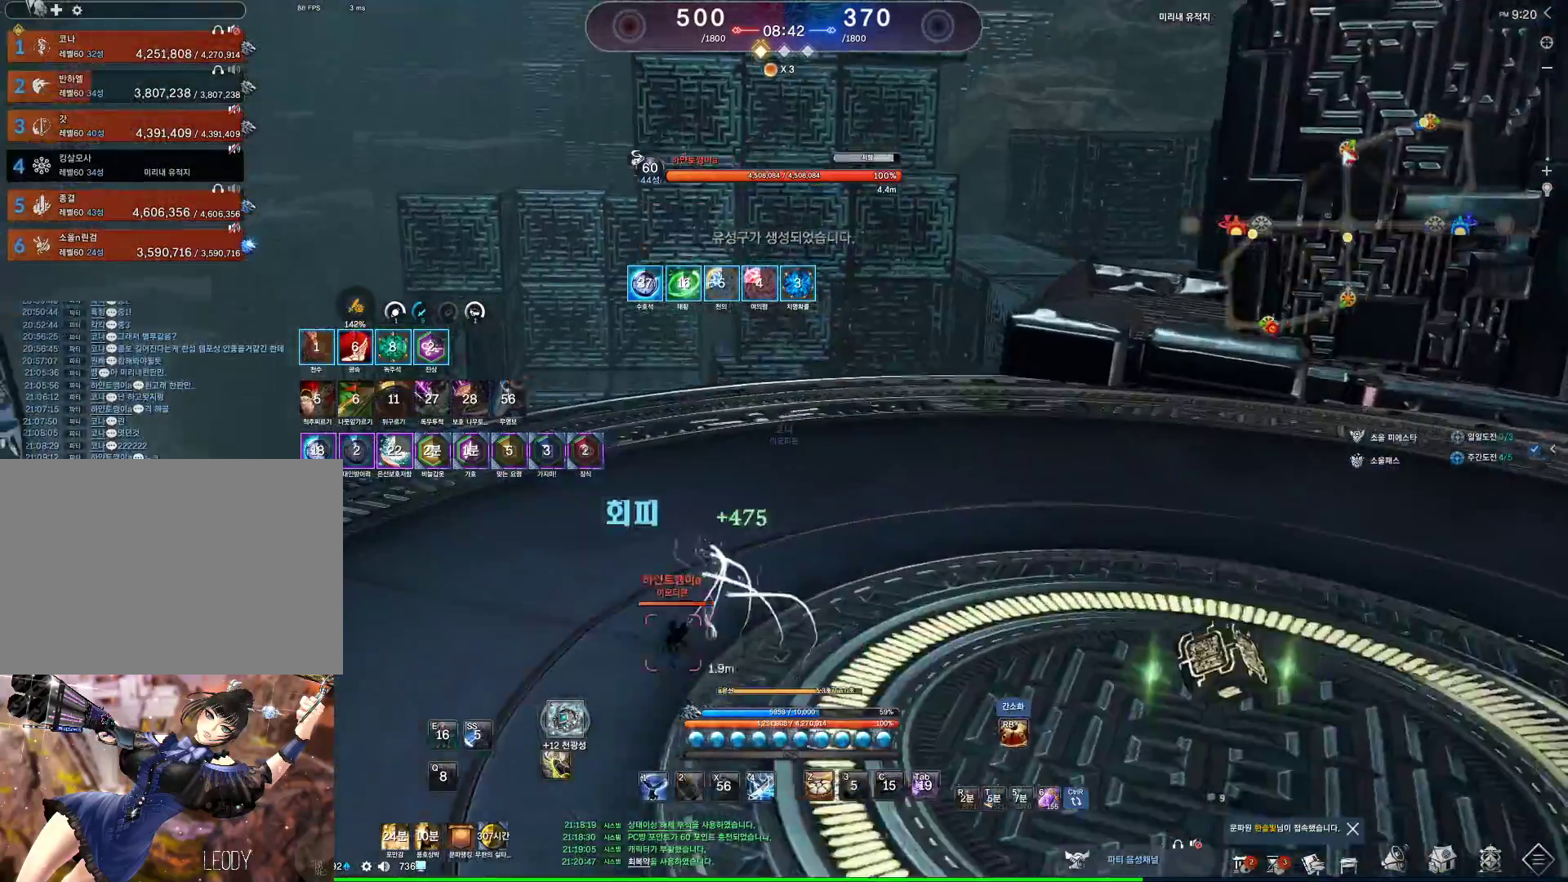
{"keys": ["space", "w"], "mouse": [], "events": [[333, "space", "down"]]}
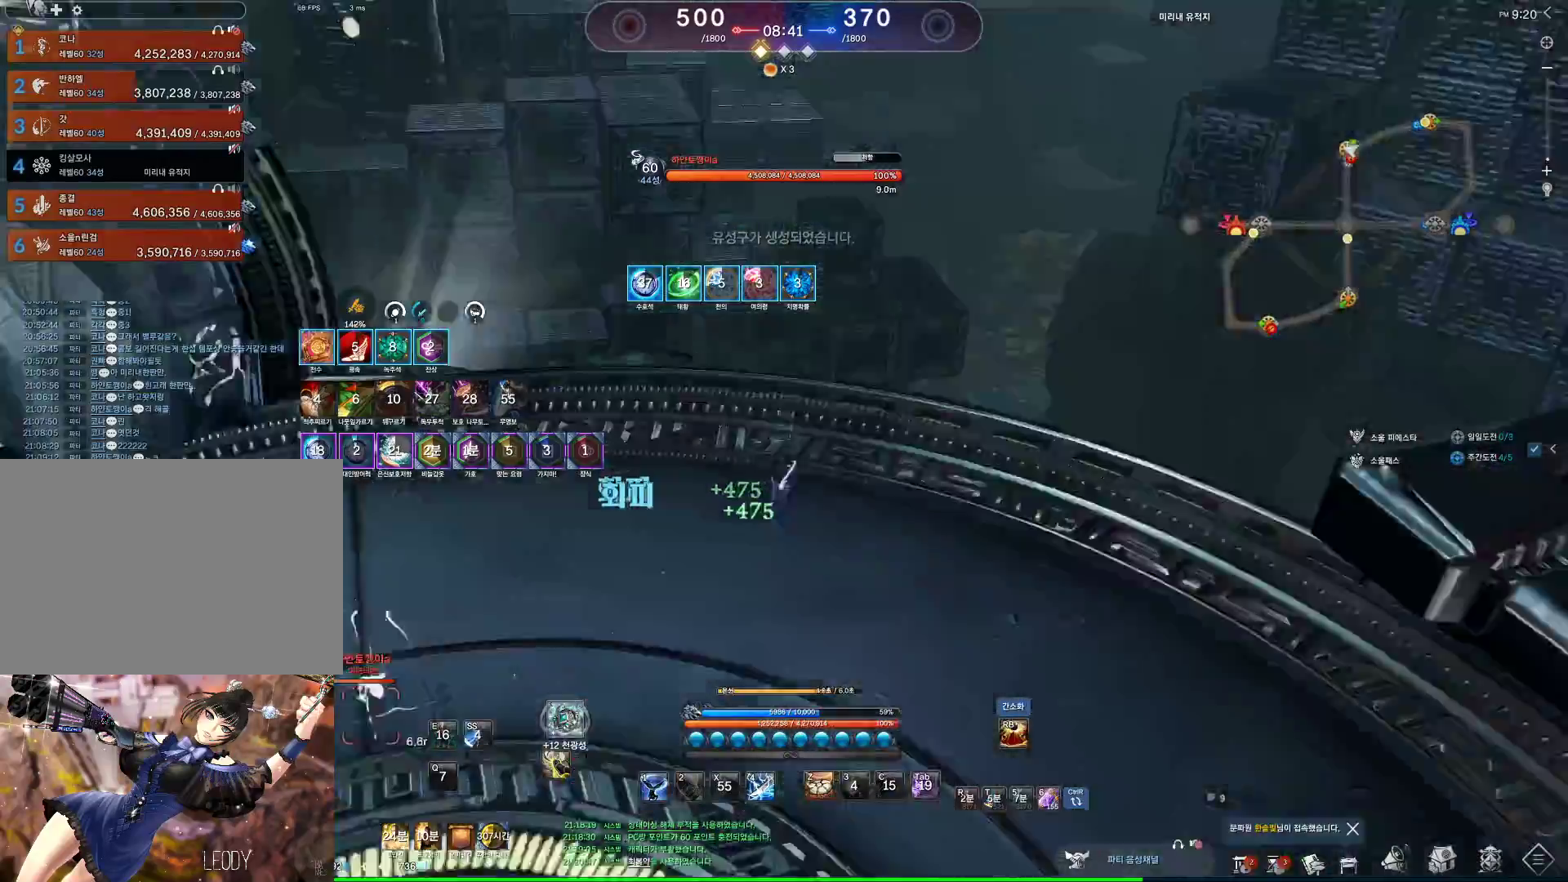
{"keys": ["d"], "mouse": [], "events": [[33, "space", "up"], [100, "w", "up"], [367, "d", "down"]]}
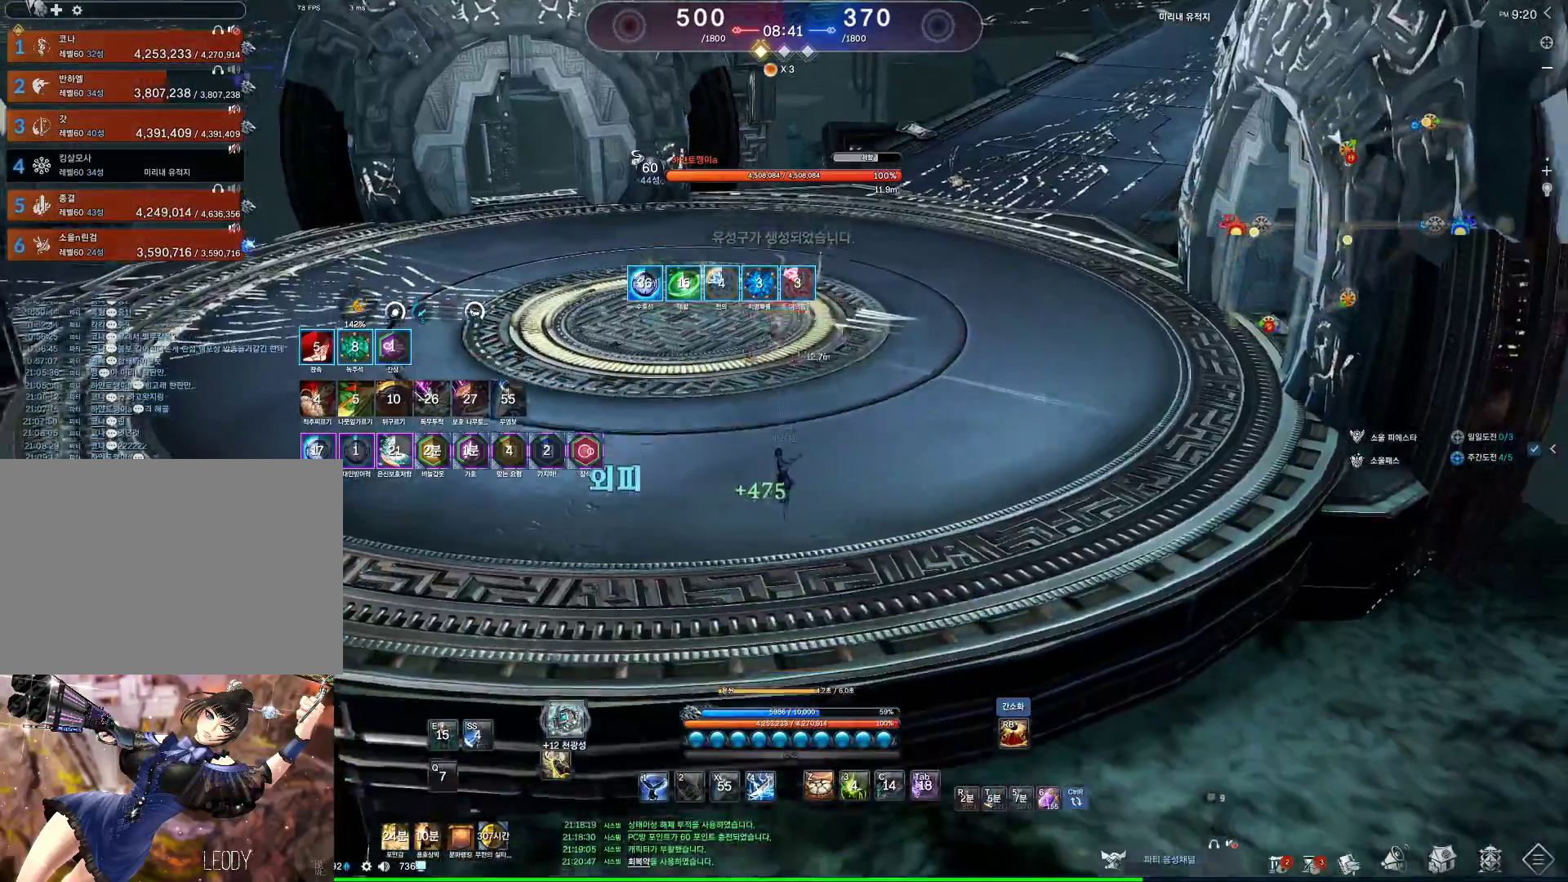
{"keys": ["d"], "mouse": [], "events": []}
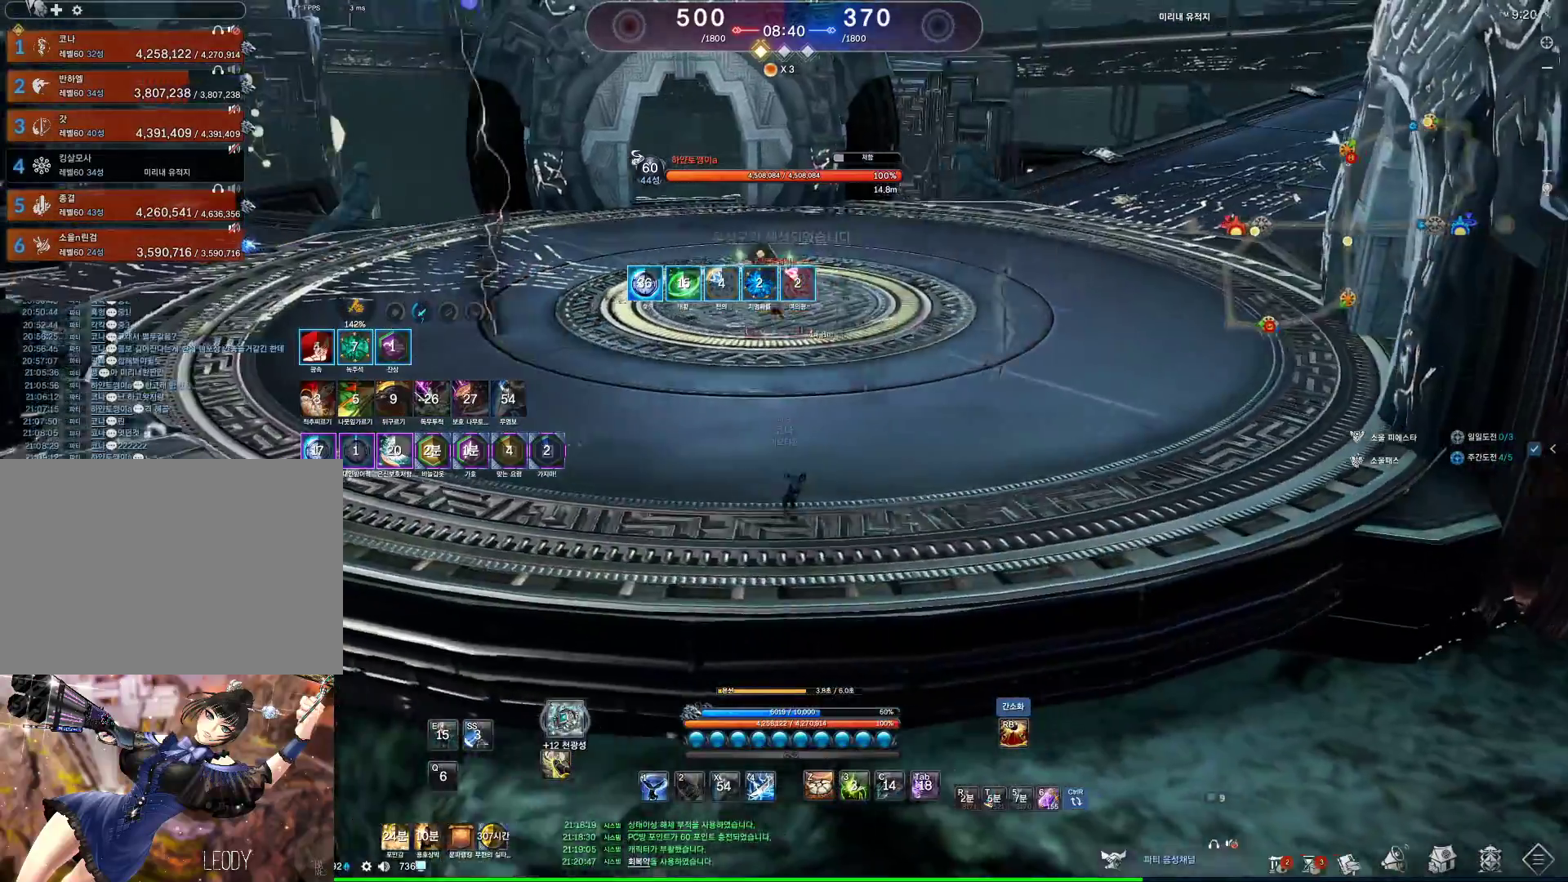
{"keys": ["a", "w"], "mouse": [], "events": [[400, "a", "down"], [433, "d", "up"], [433, "w", "down"]]}
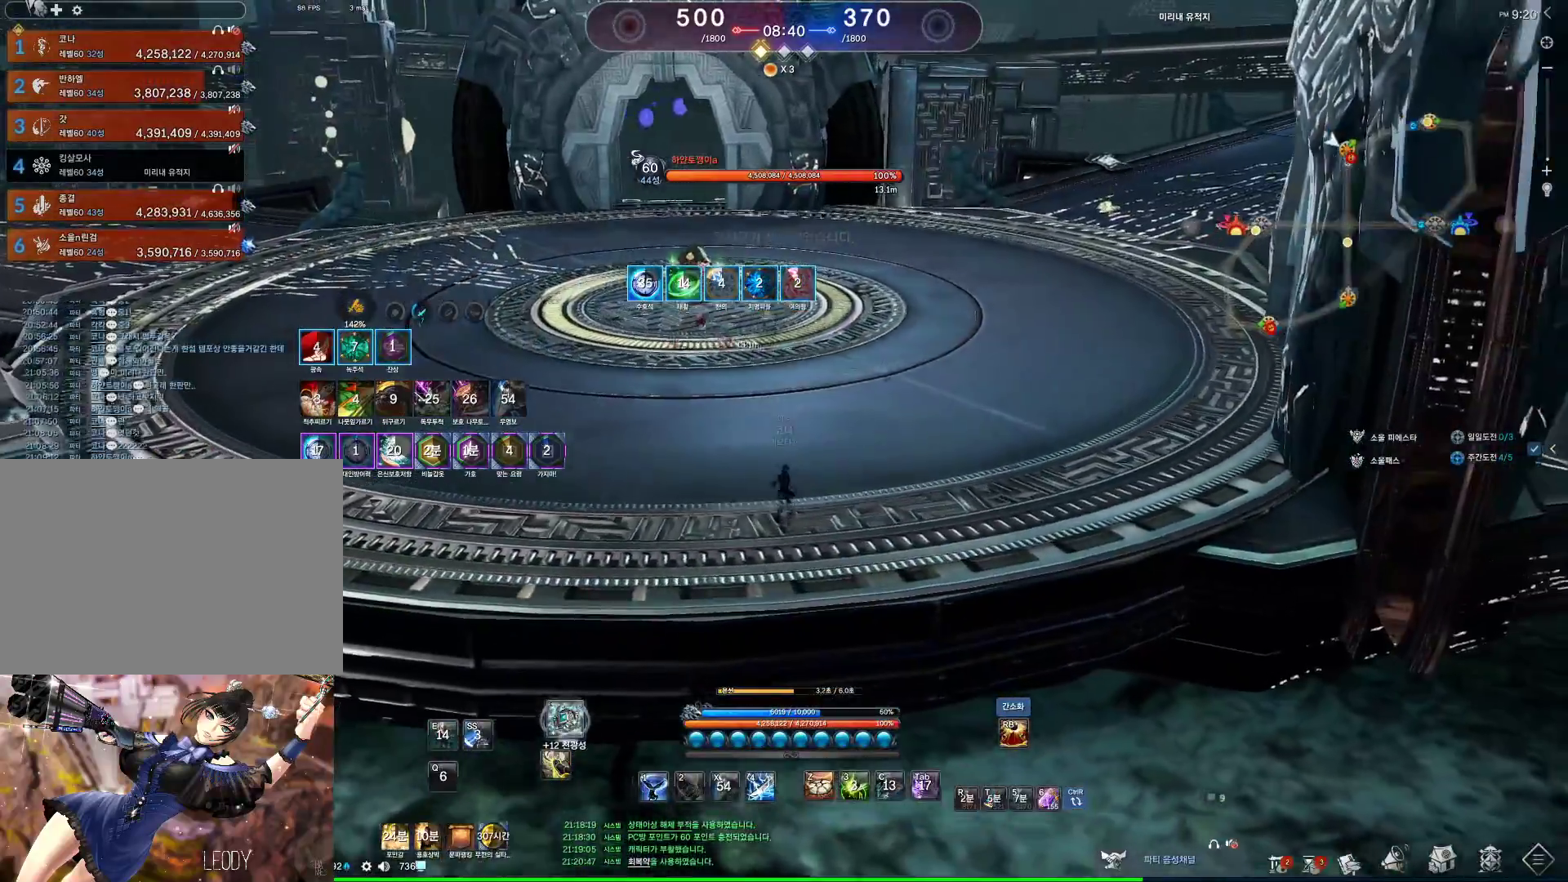
{"keys": ["a", "v"], "mouse": [], "events": [[167, "w", "up"], [267, "v", "down"], [300, "v", "up"], [400, "v", "down"]]}